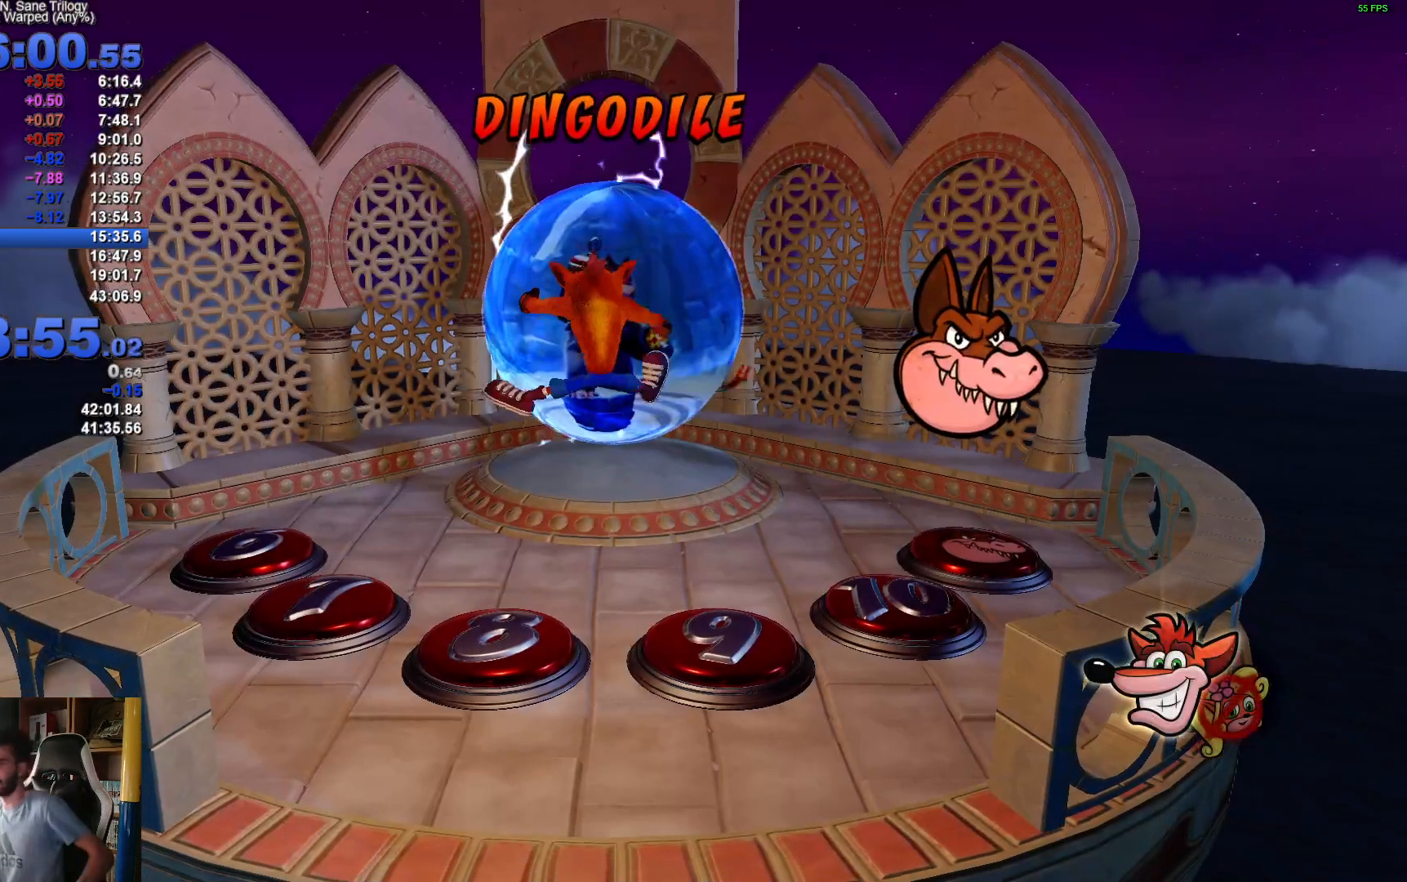
Gameplay with a controller (Xbox layout); each line is a JSON object with the inputs held at the frame after it. "events" lists button and stick changes between this image and that frame as [ms after this image, input, new state], when the widget could be followed in between.
{"buttons": [], "left_stick": "down", "right_stick": "center", "events": [[367, "left_stick", "down"]]}
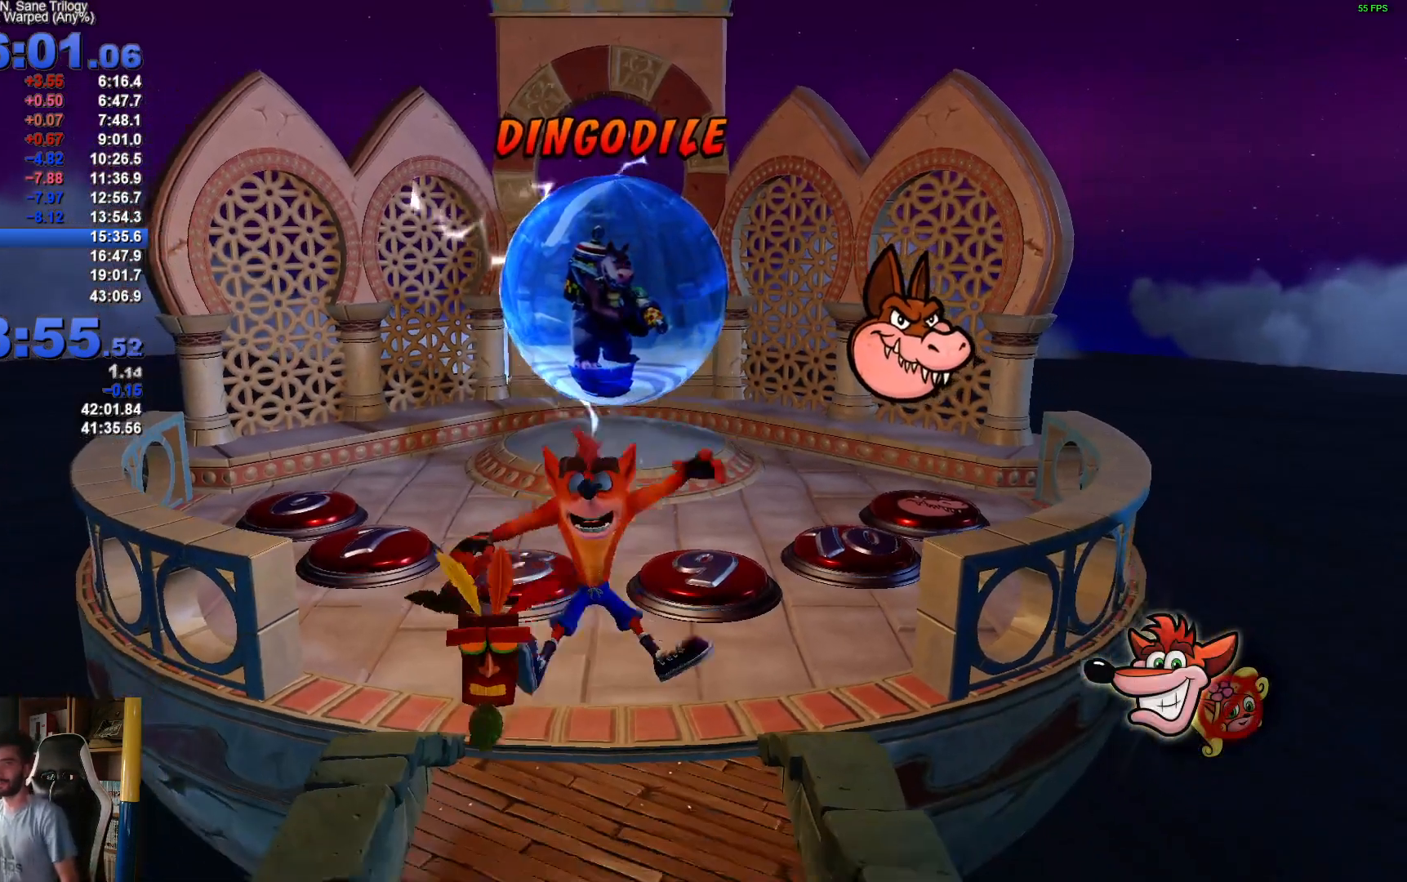
{"buttons": [], "left_stick": "down", "right_stick": "center", "events": []}
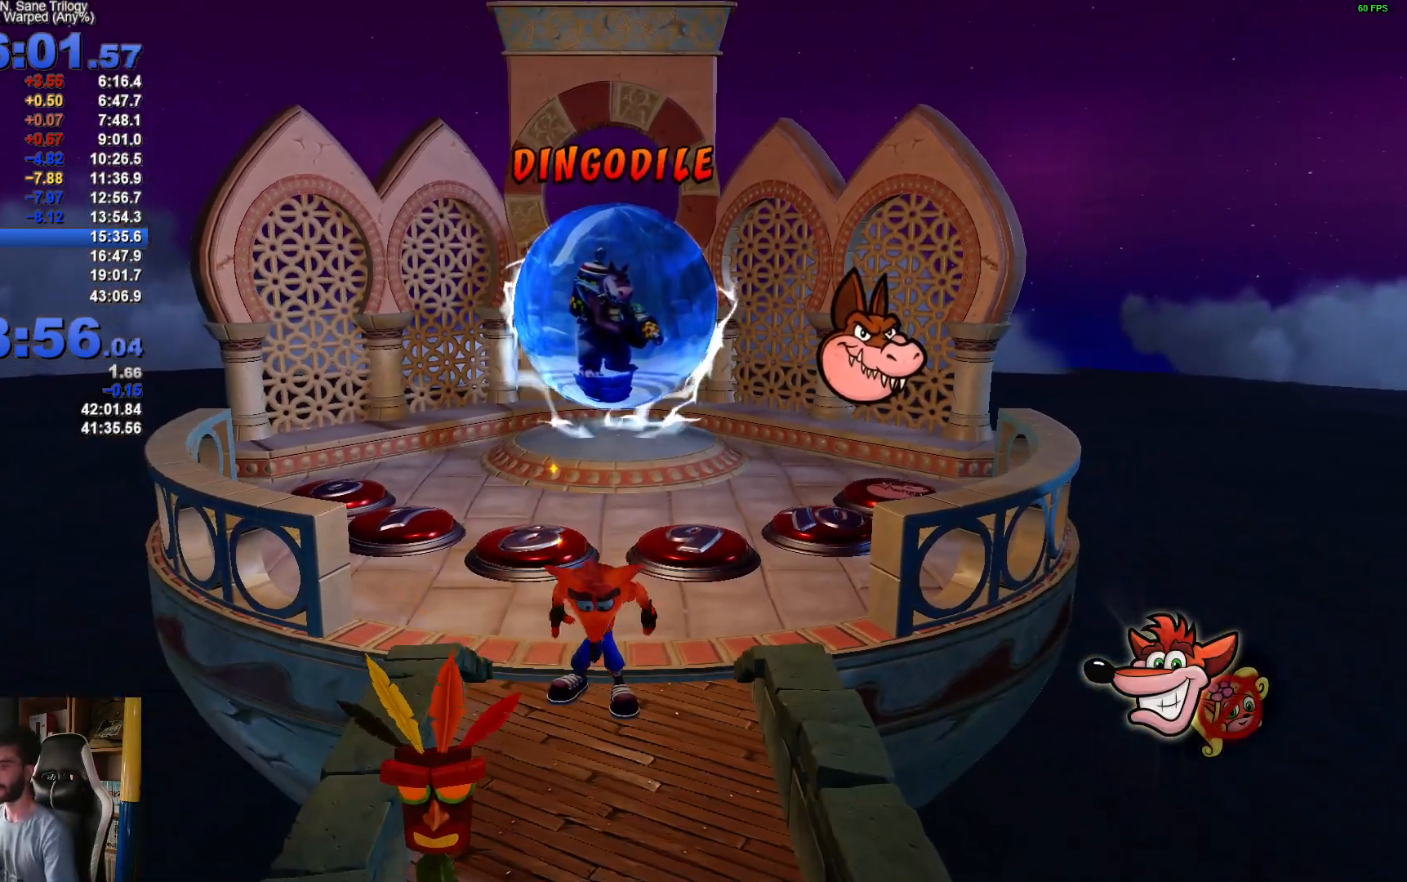
{"buttons": ["R1"], "left_stick": "down", "right_stick": "center", "events": [[500, "R1", "down"]]}
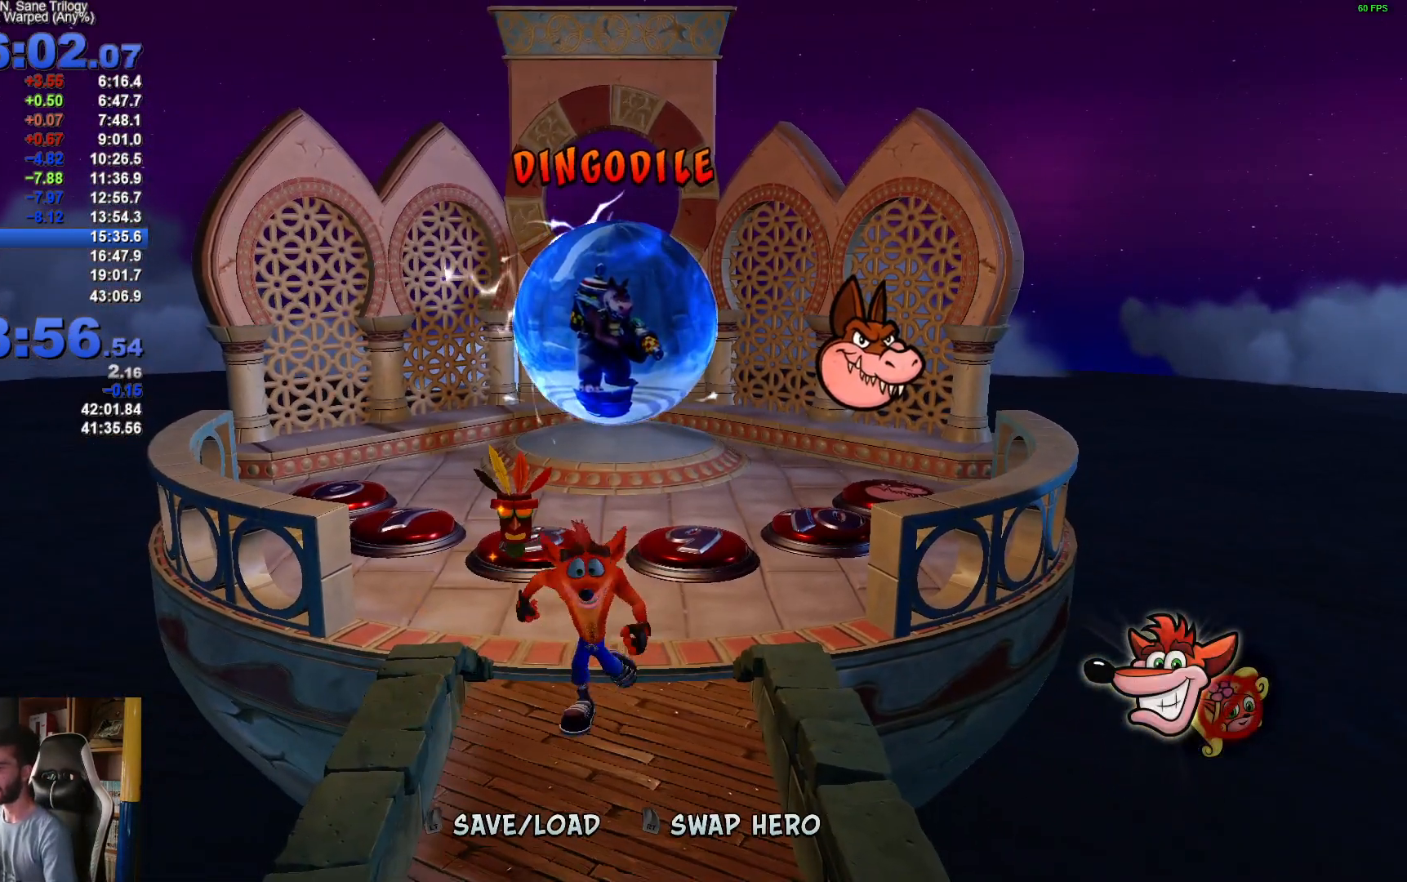
{"buttons": [], "left_stick": "down-right", "right_stick": "center", "events": [[133, "R1", "up"], [133, "X", "down"], [133, "left_stick", "down-right"], [183, "A", "down"], [200, "X", "up"], [217, "A", "up"]]}
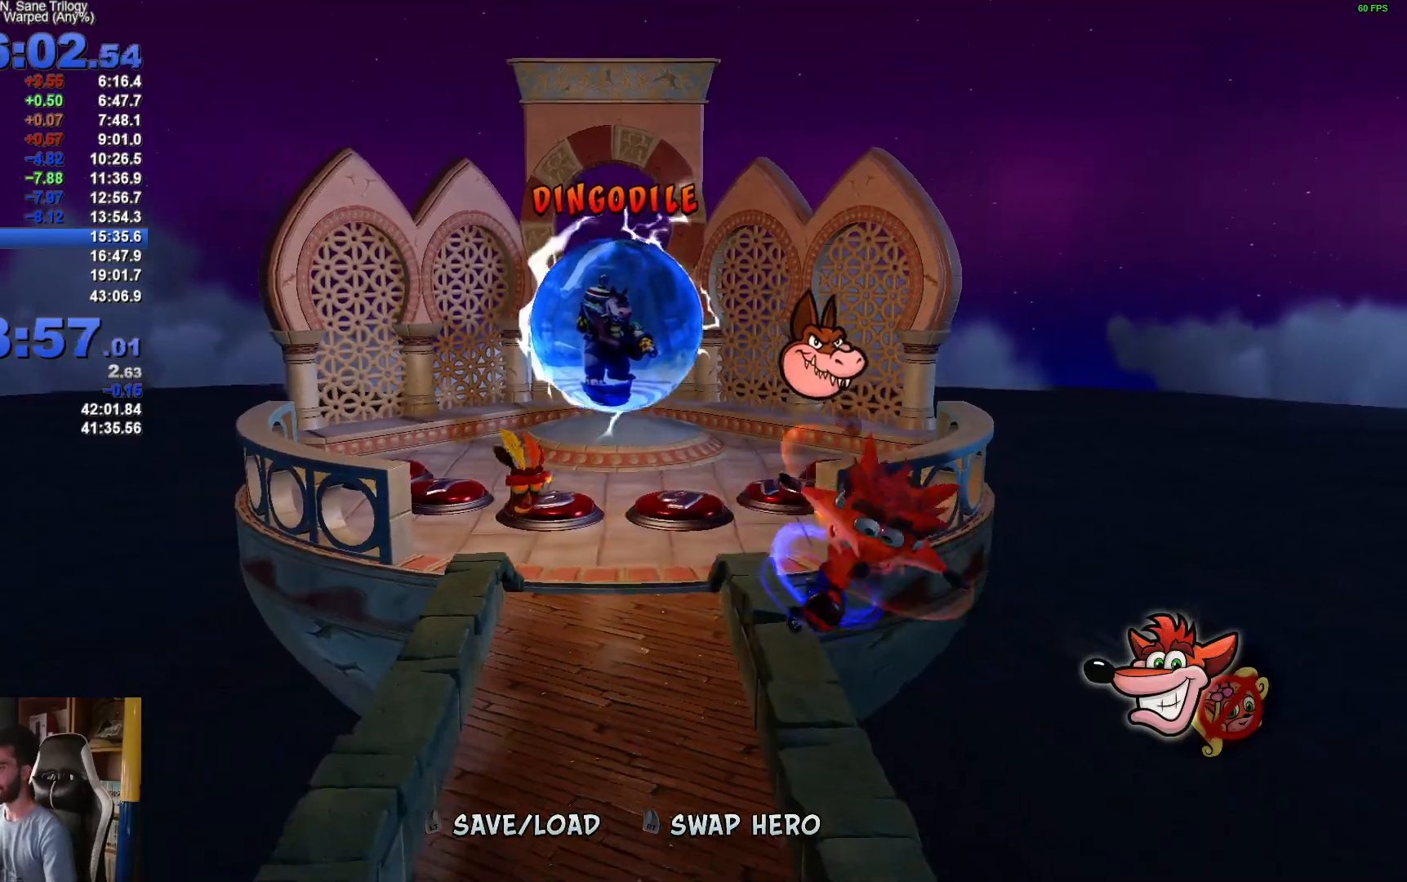
{"buttons": [], "left_stick": "down", "right_stick": "center", "events": [[67, "R1", "down"], [133, "R1", "up"], [133, "left_stick", "down-left"], [283, "left_stick", "down"], [350, "X", "down"], [450, "X", "up"]]}
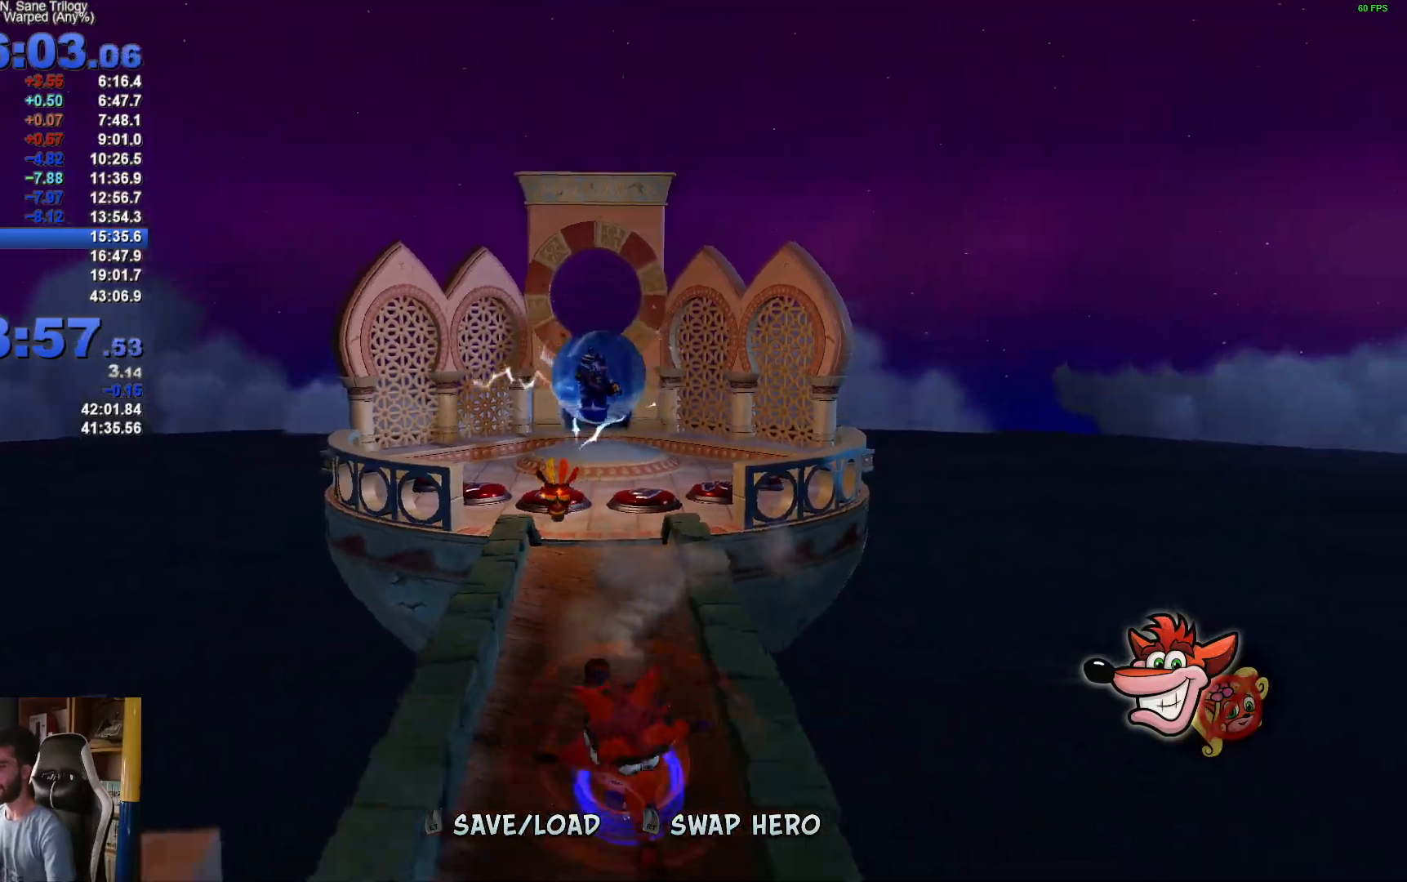
{"buttons": [], "left_stick": "down", "right_stick": "center", "events": [[250, "R1", "down"], [350, "R1", "up"]]}
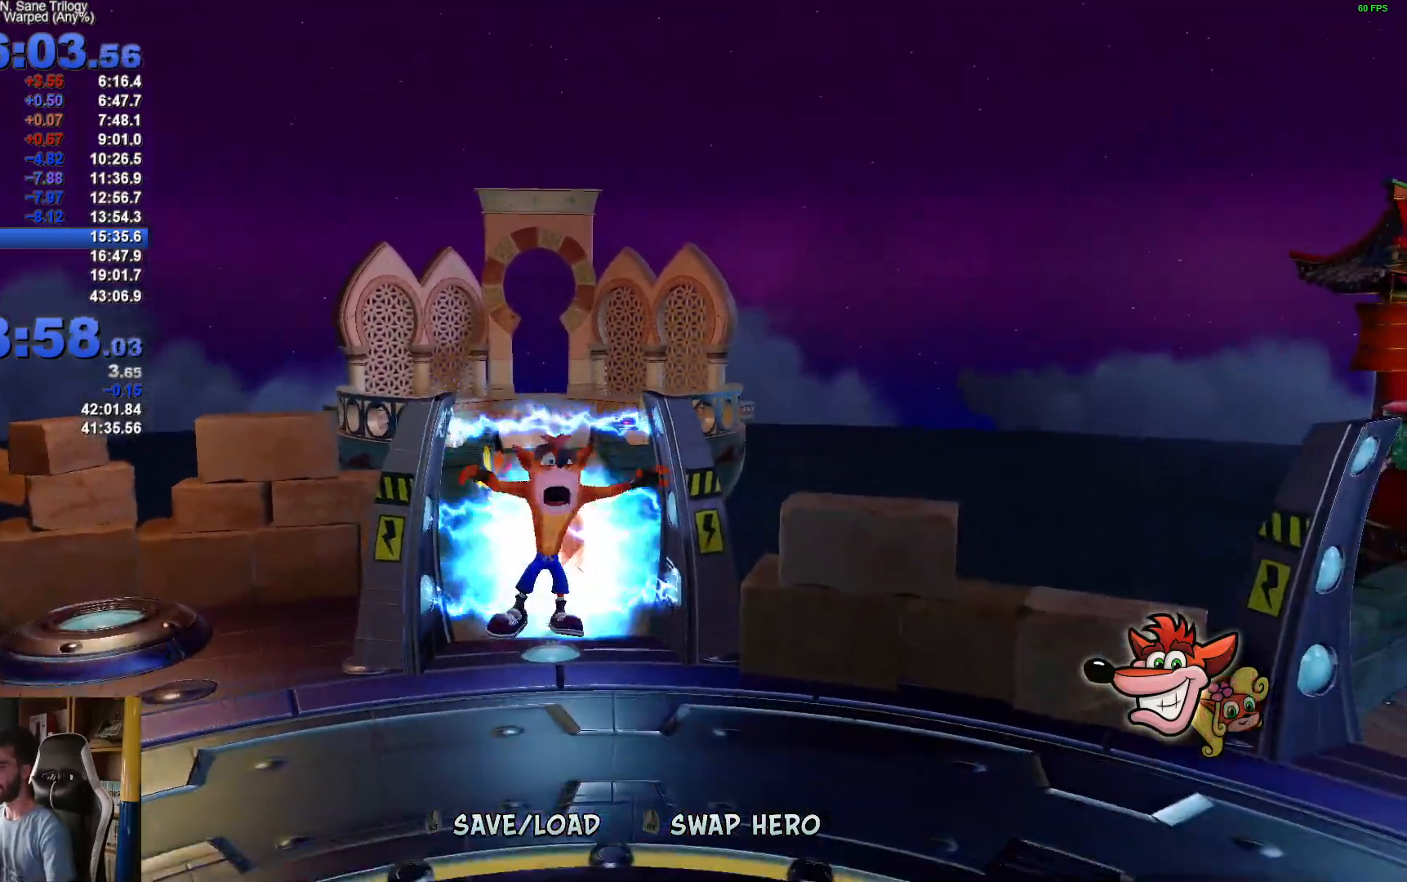
{"buttons": [], "left_stick": "down-right", "right_stick": "center", "events": [[50, "left_stick", "center"], [217, "left_stick", "down"], [267, "left_stick", "down-right"]]}
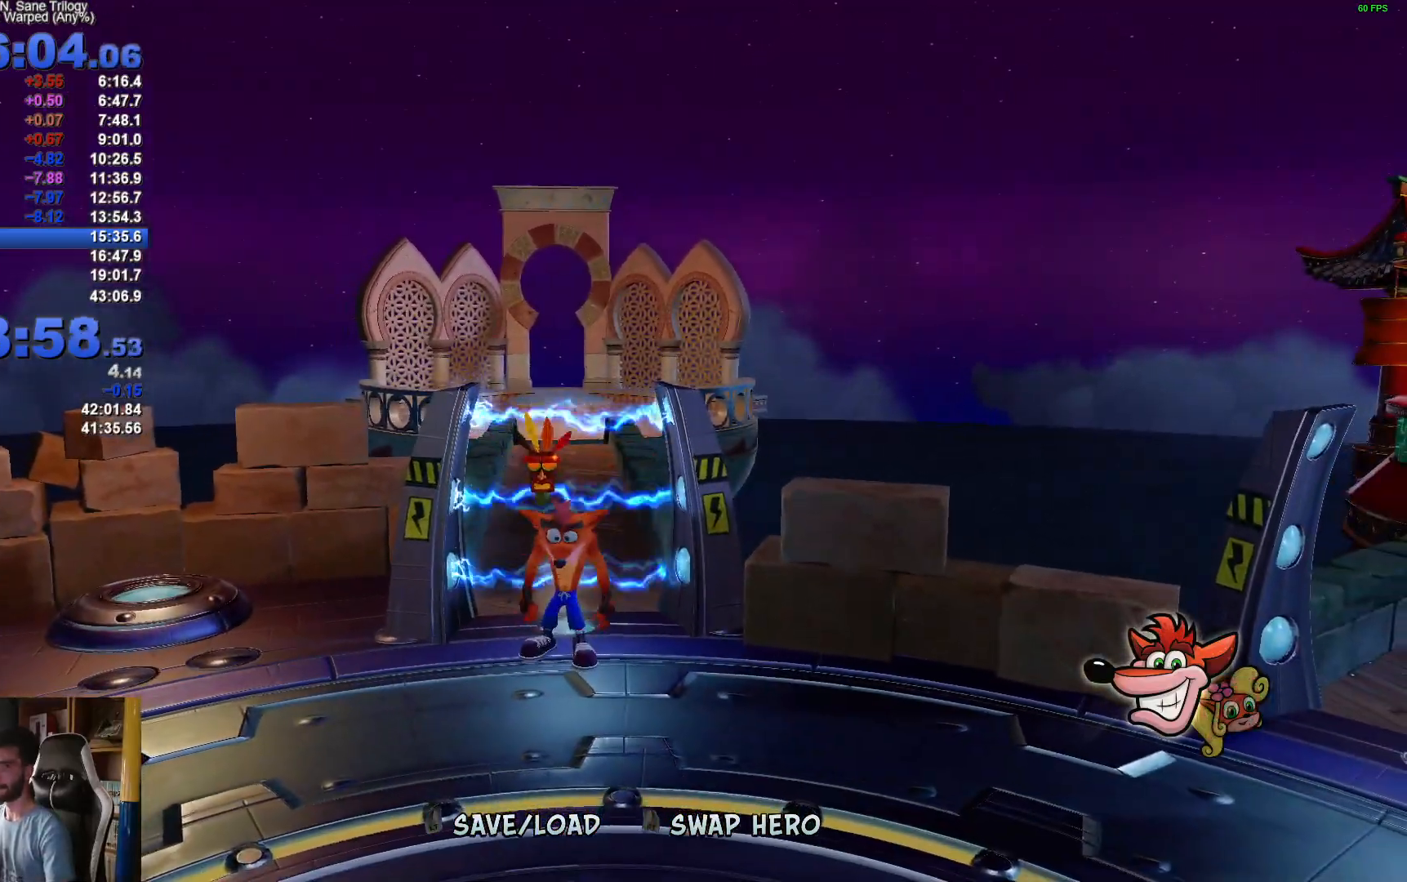
{"buttons": ["X"], "left_stick": "up-right", "right_stick": "center", "events": [[383, "R1", "down"], [433, "left_stick", "up-right"], [467, "X", "down"], [483, "R1", "up"]]}
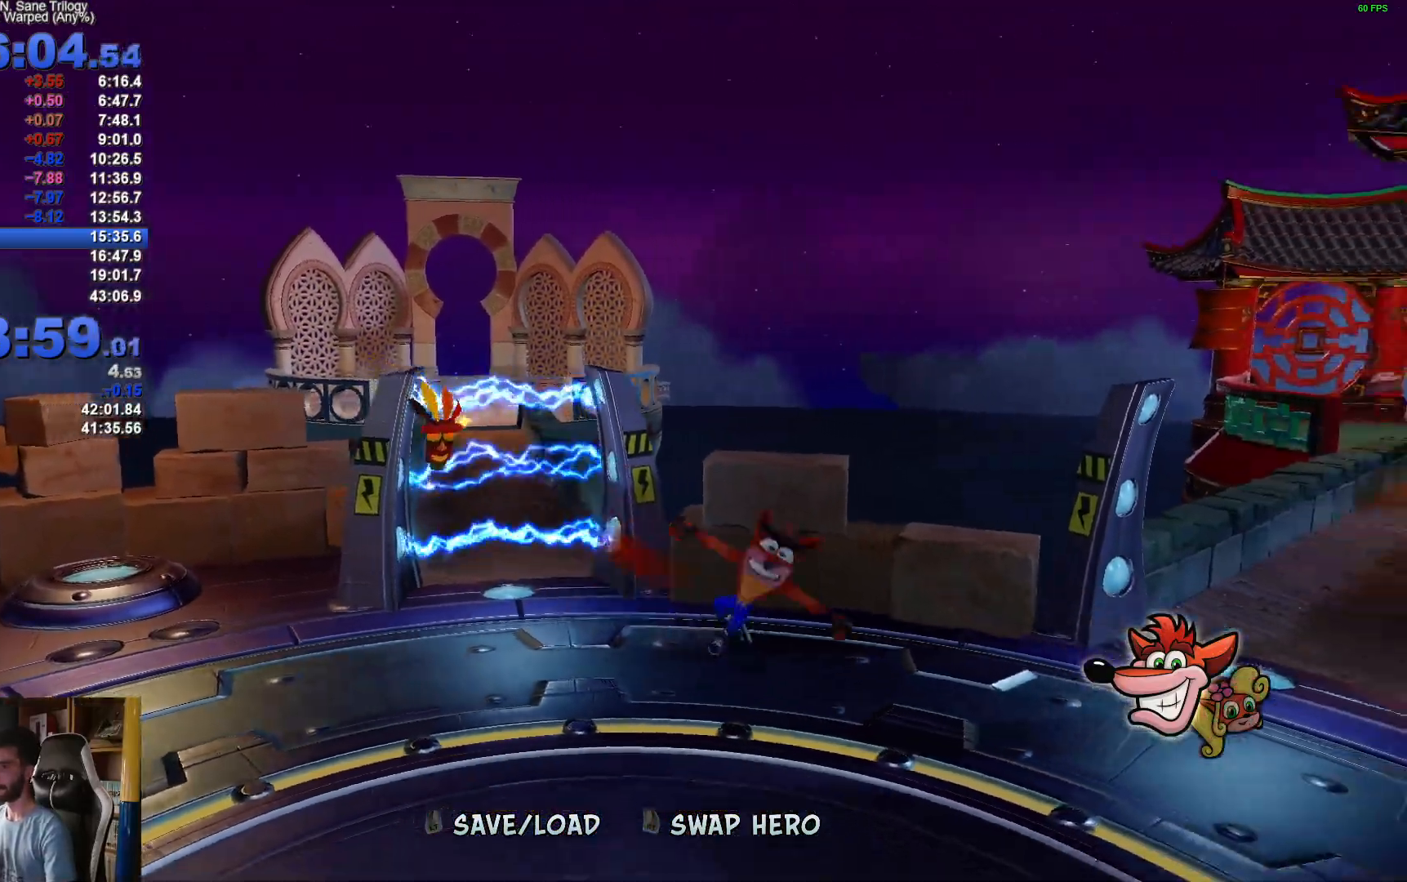
{"buttons": [], "left_stick": "up-right", "right_stick": "center", "events": [[17, "A", "down"], [33, "X", "up"], [67, "A", "up"], [133, "left_stick", "up"], [367, "left_stick", "up-right"], [417, "R1", "down"], [483, "R1", "up"]]}
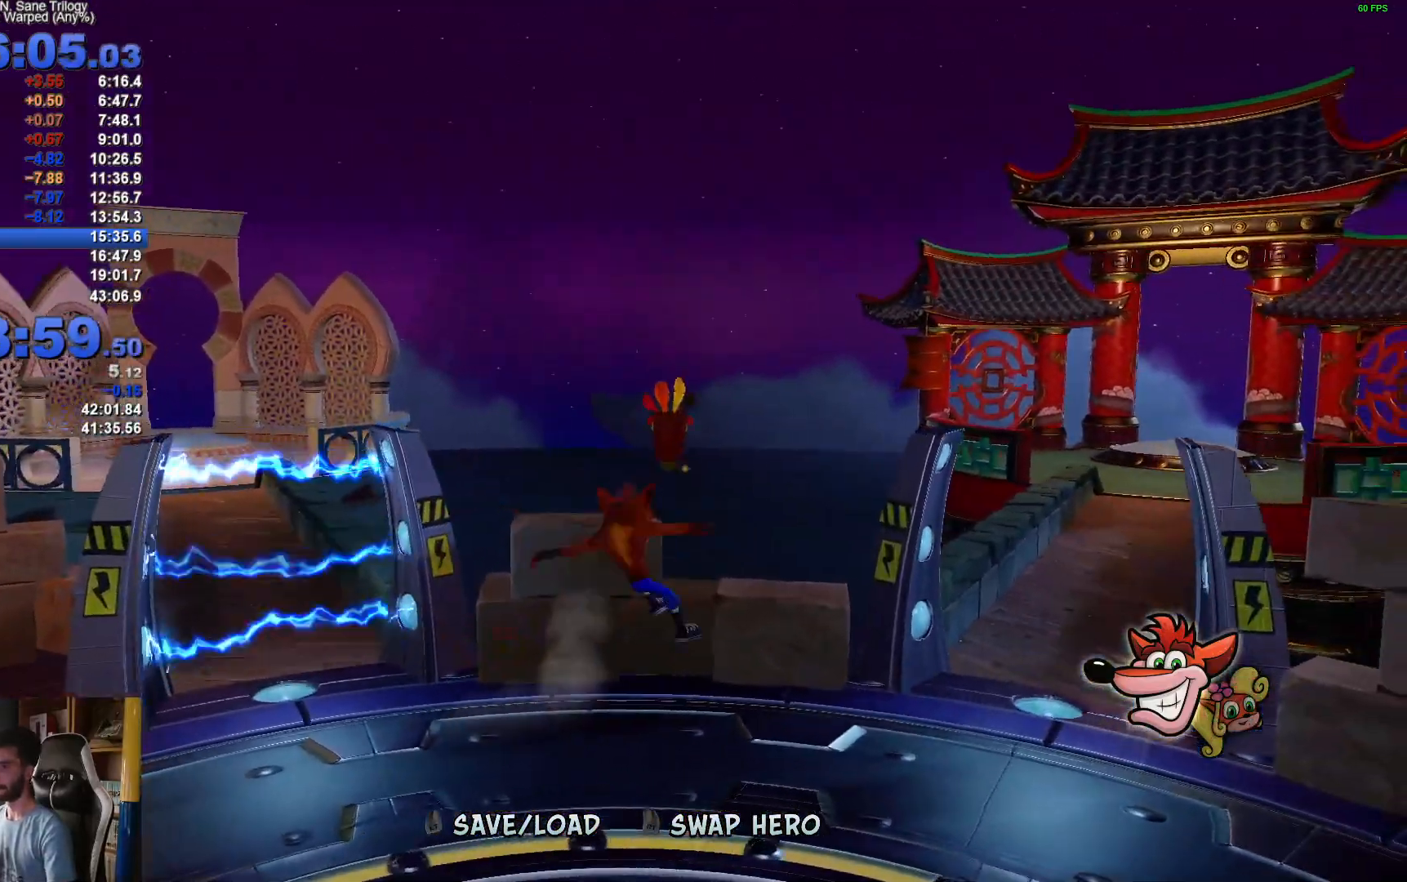
{"buttons": [], "left_stick": "up", "right_stick": "center", "events": [[233, "X", "down"], [333, "X", "up"], [350, "left_stick", "up"]]}
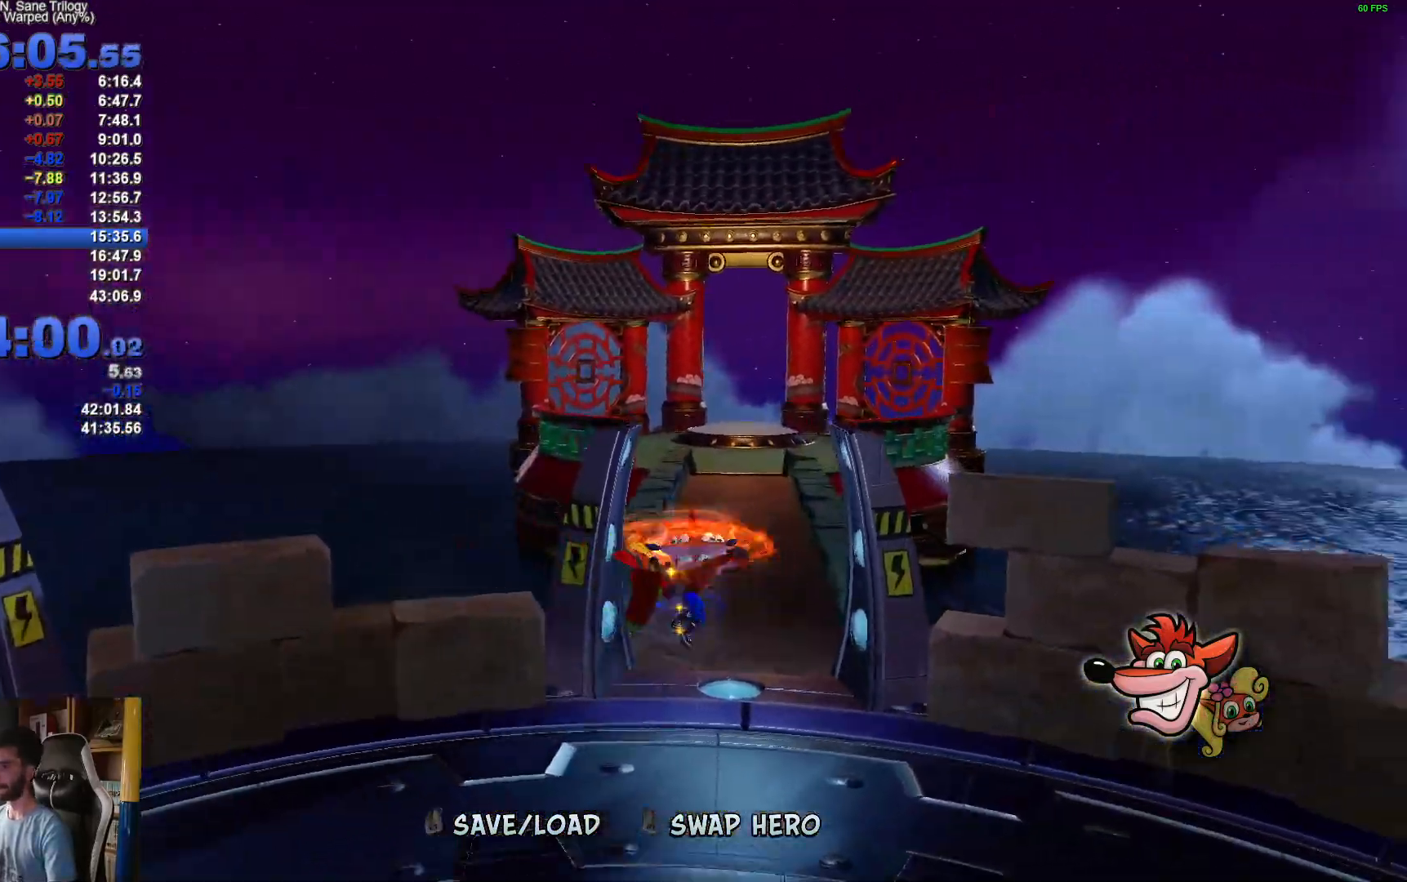
{"buttons": ["X"], "left_stick": "up", "right_stick": "center", "events": [[100, "R1", "down"], [217, "R1", "up"], [433, "X", "down"]]}
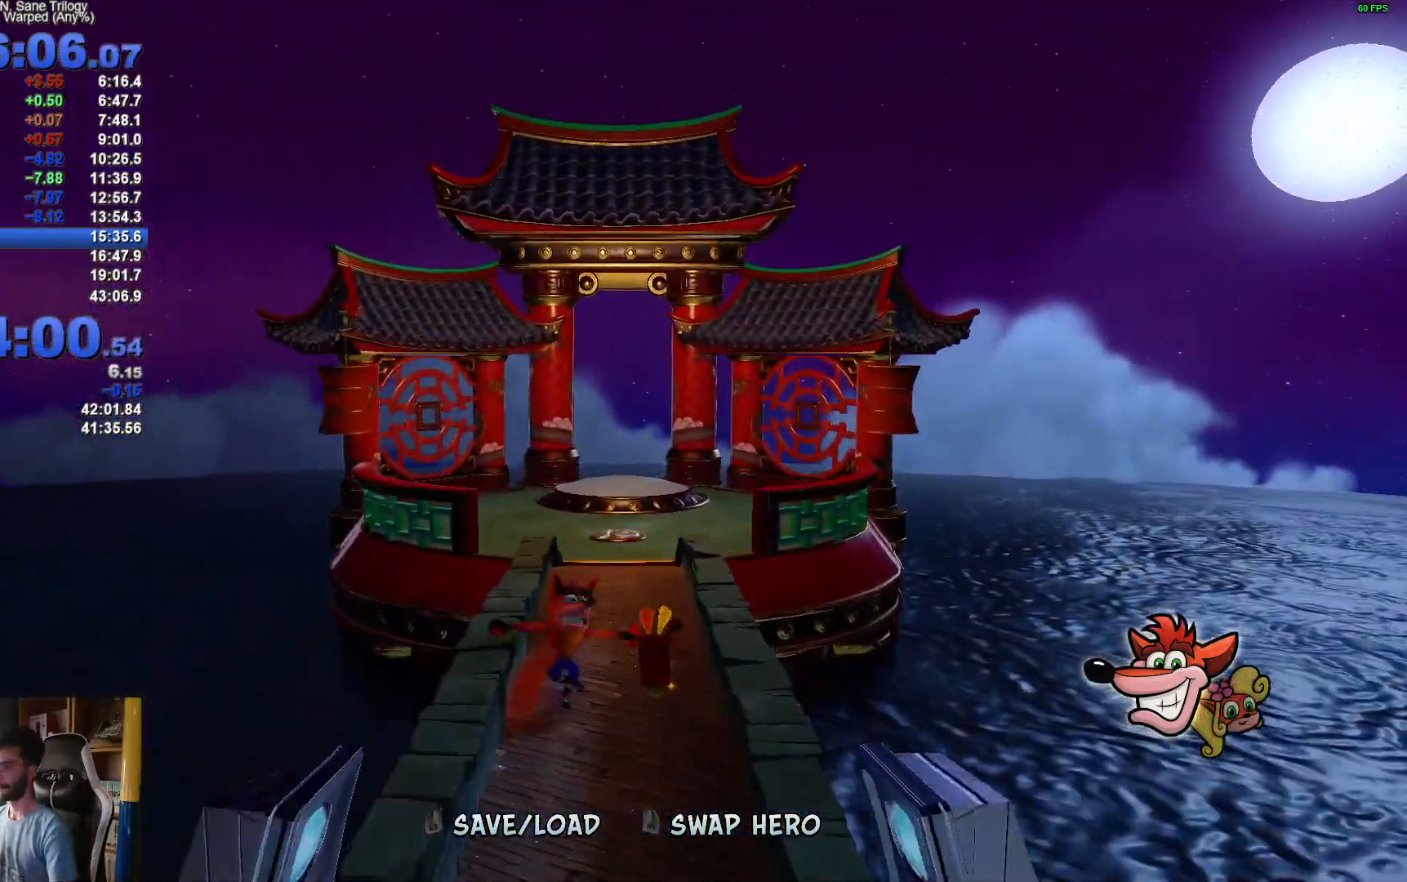
{"buttons": [], "left_stick": "up-left", "right_stick": "center", "events": [[67, "X", "up"], [333, "R1", "down"], [450, "R1", "up"], [483, "left_stick", "up-left"]]}
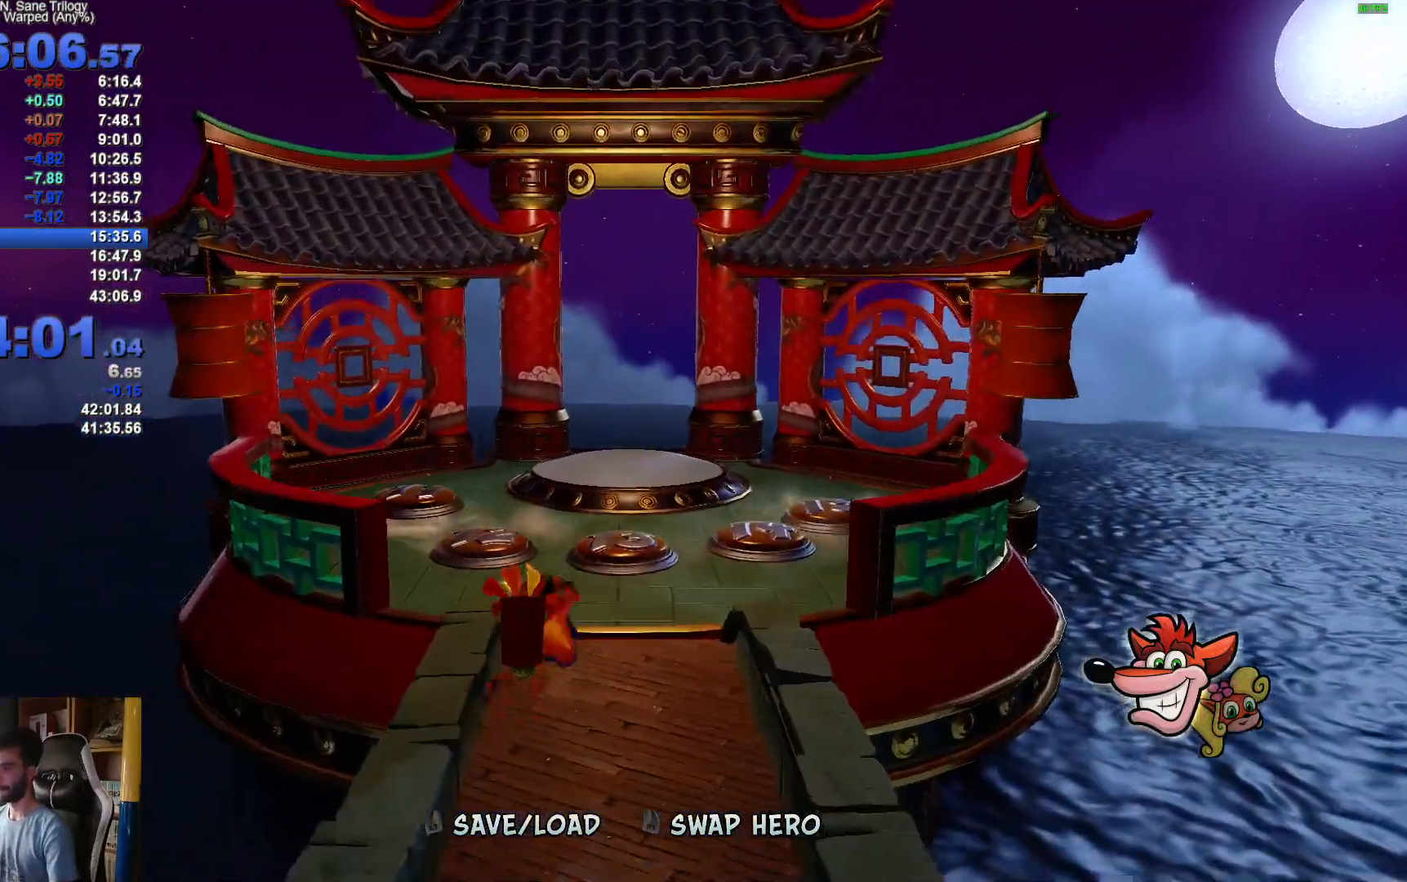
{"buttons": [], "left_stick": "up-right", "right_stick": "center", "events": [[167, "X", "down"], [300, "X", "up"], [317, "left_stick", "up"], [483, "left_stick", "up-right"]]}
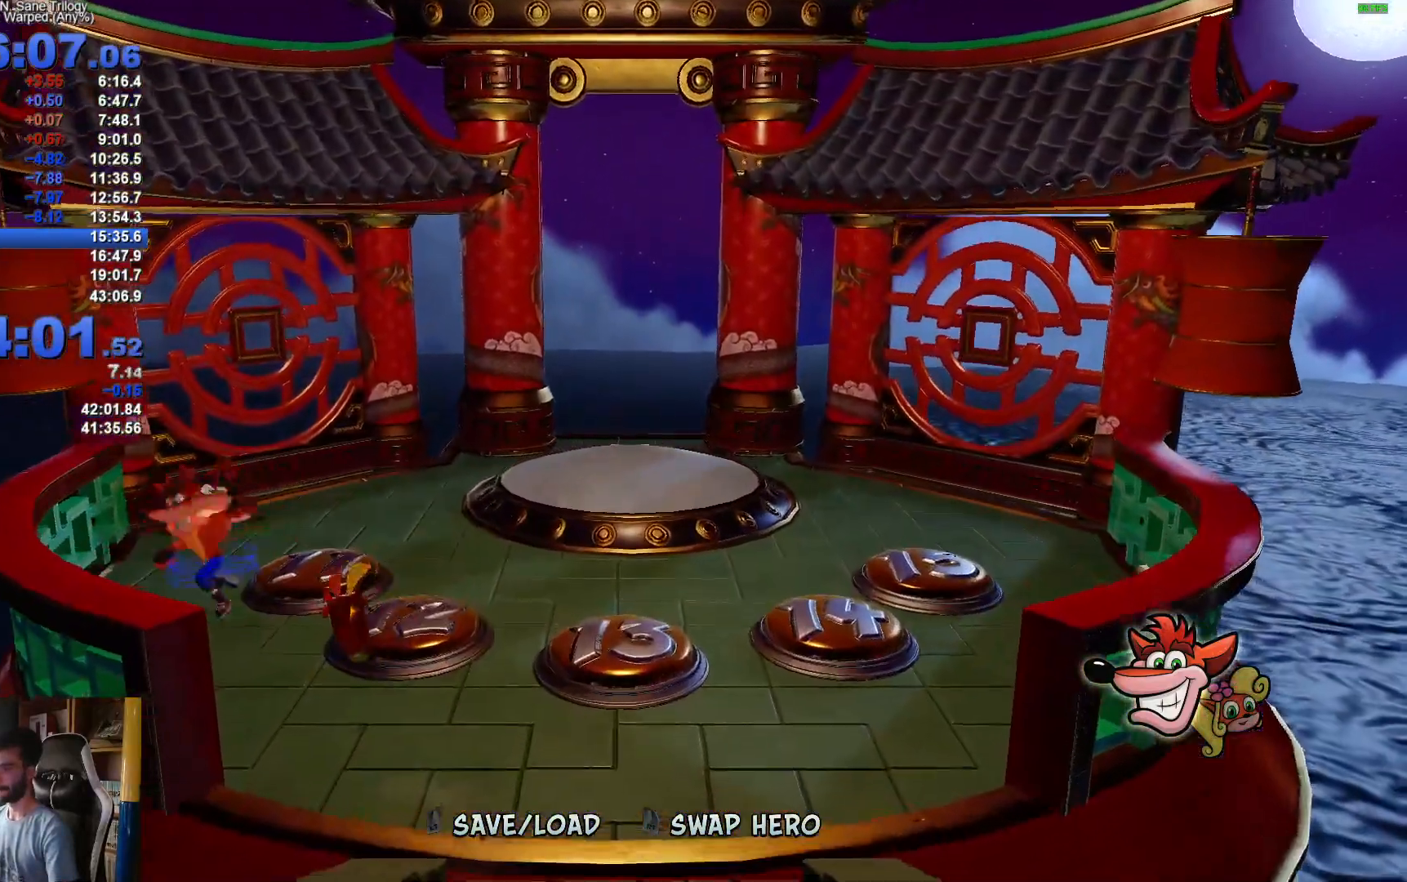
{"buttons": ["X"], "left_stick": "up", "right_stick": "center", "events": [[83, "R1", "down"], [200, "R1", "up"], [233, "left_stick", "up"], [433, "X", "down"]]}
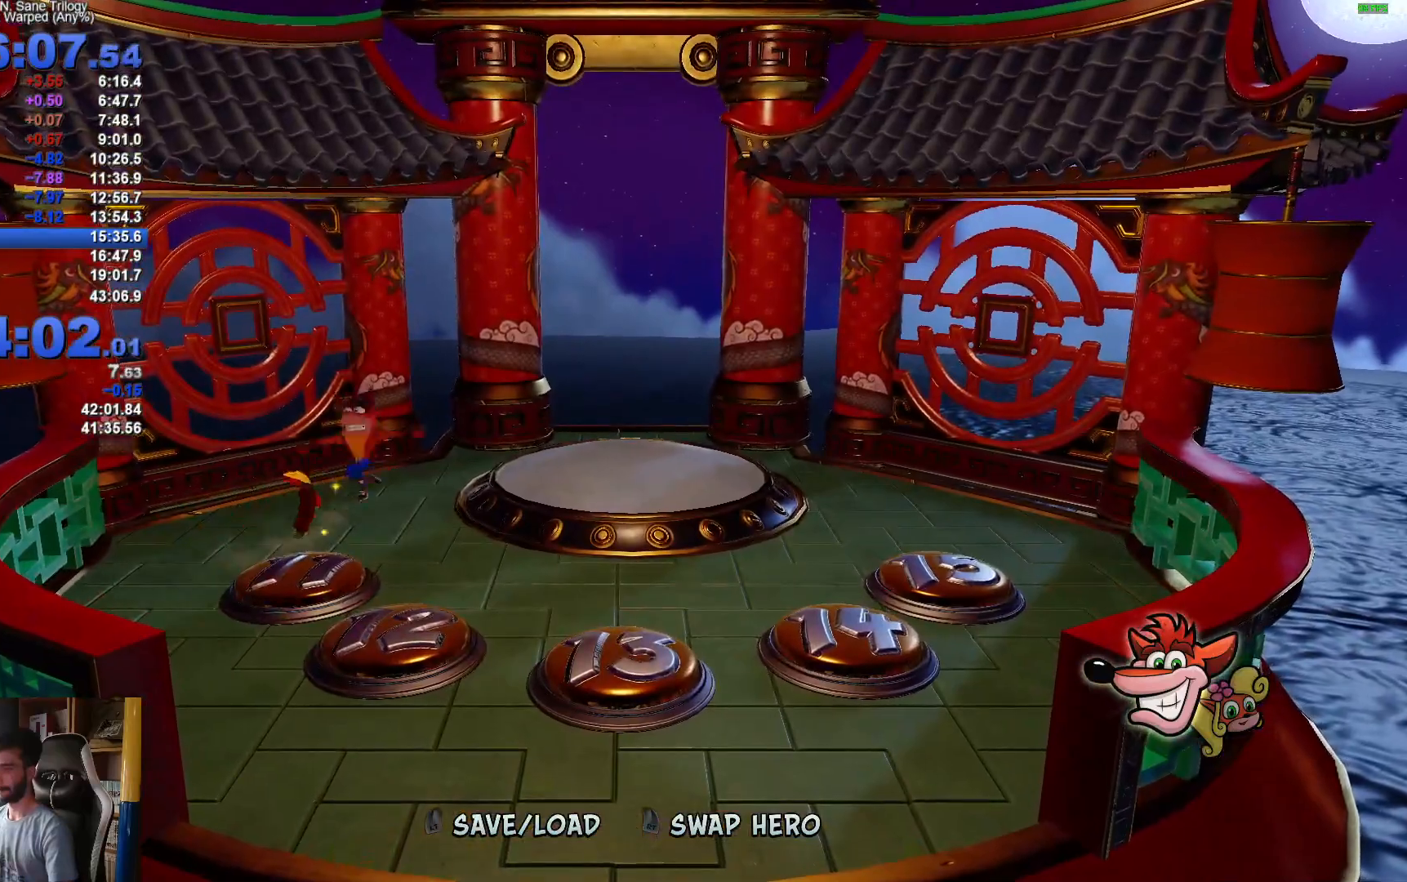
{"buttons": [], "left_stick": "up-right", "right_stick": "center", "events": [[83, "X", "up"], [100, "left_stick", "up-right"]]}
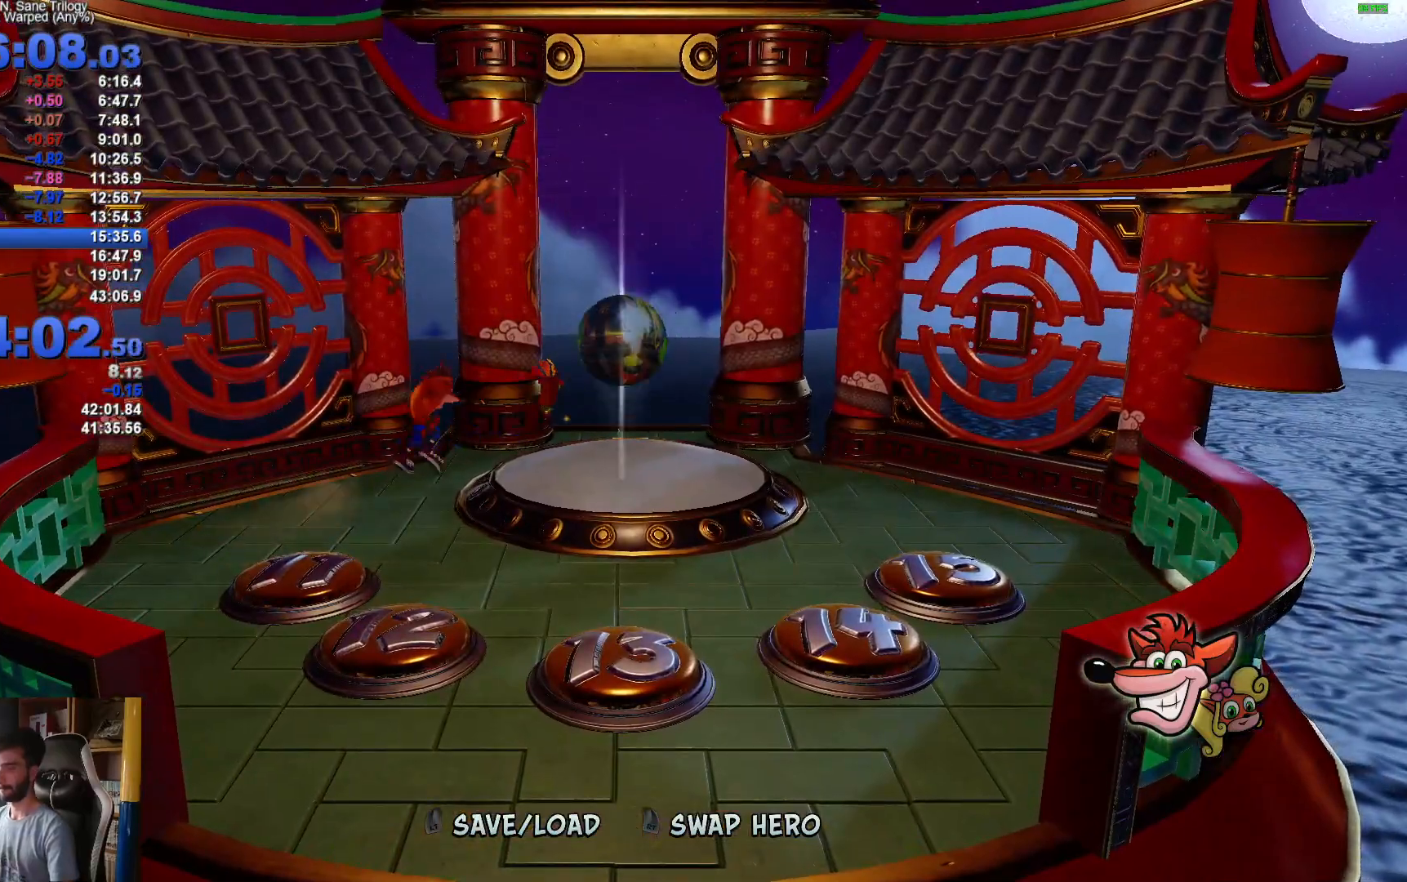
{"buttons": [], "left_stick": "up-right", "right_stick": "center", "events": []}
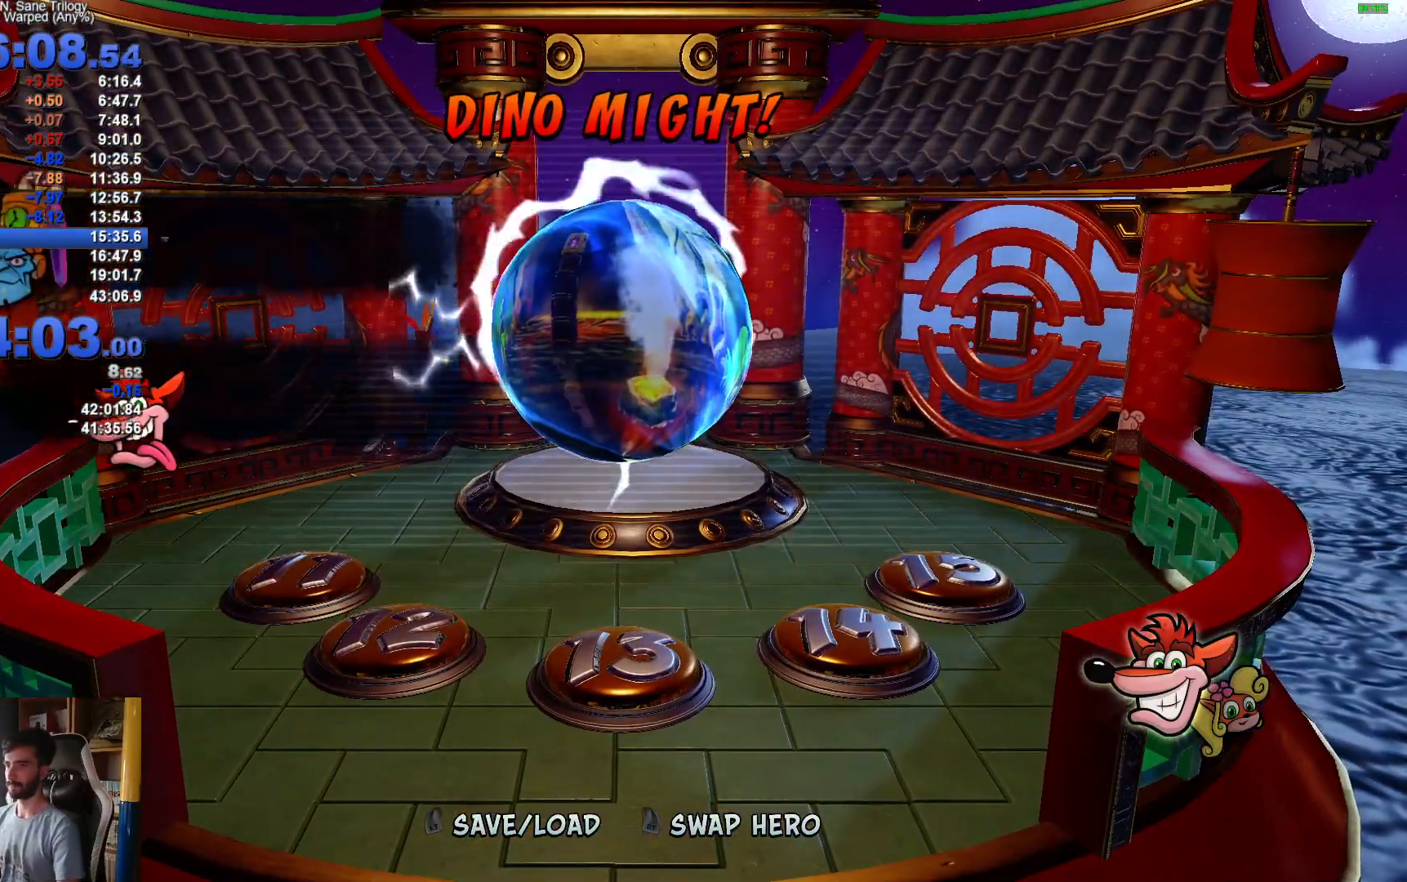
{"buttons": [], "left_stick": "up-right", "right_stick": "center", "events": []}
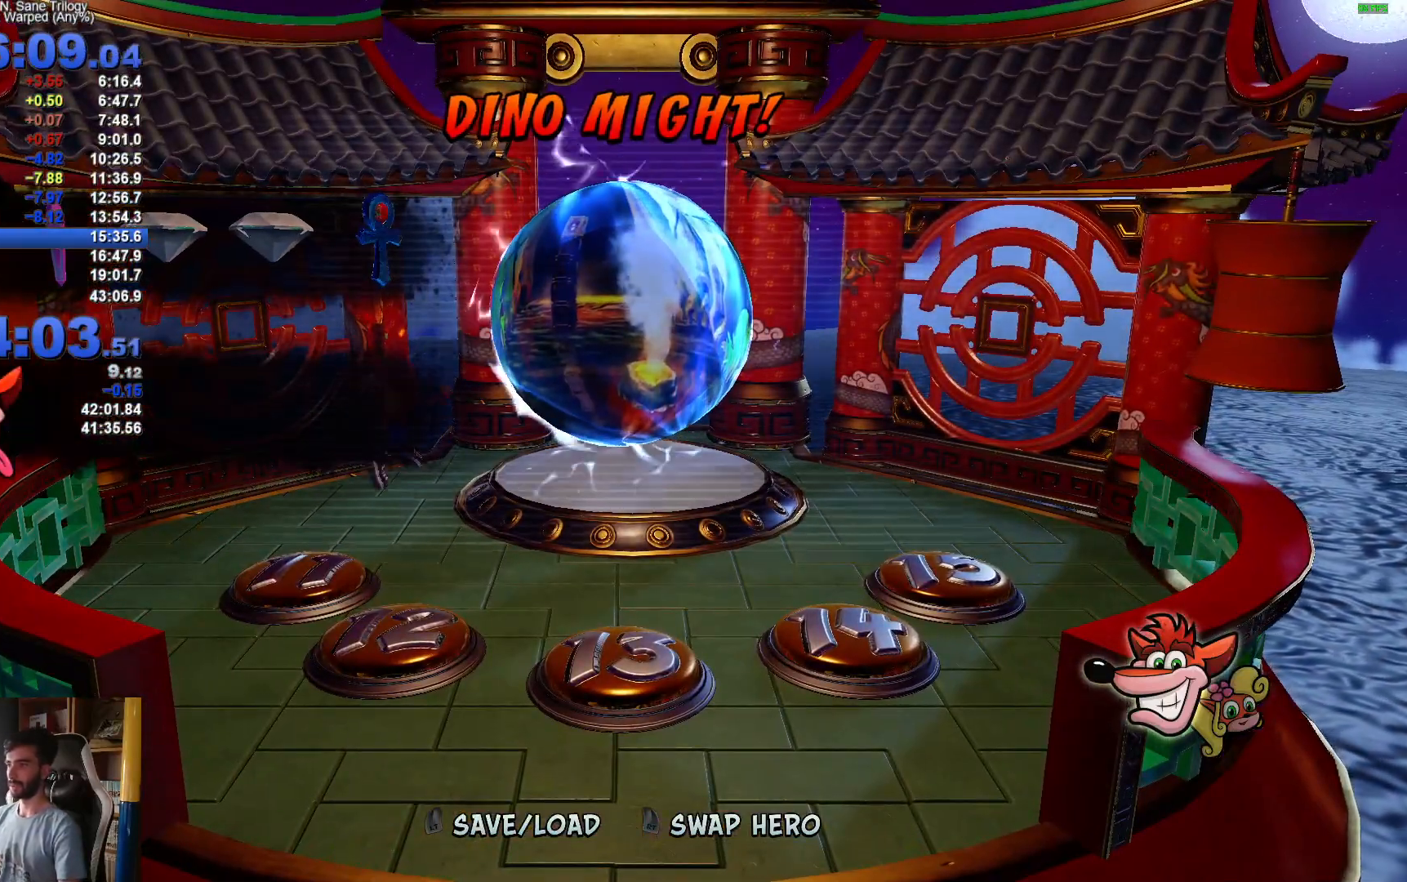
{"buttons": [], "left_stick": "up-right", "right_stick": "center", "events": []}
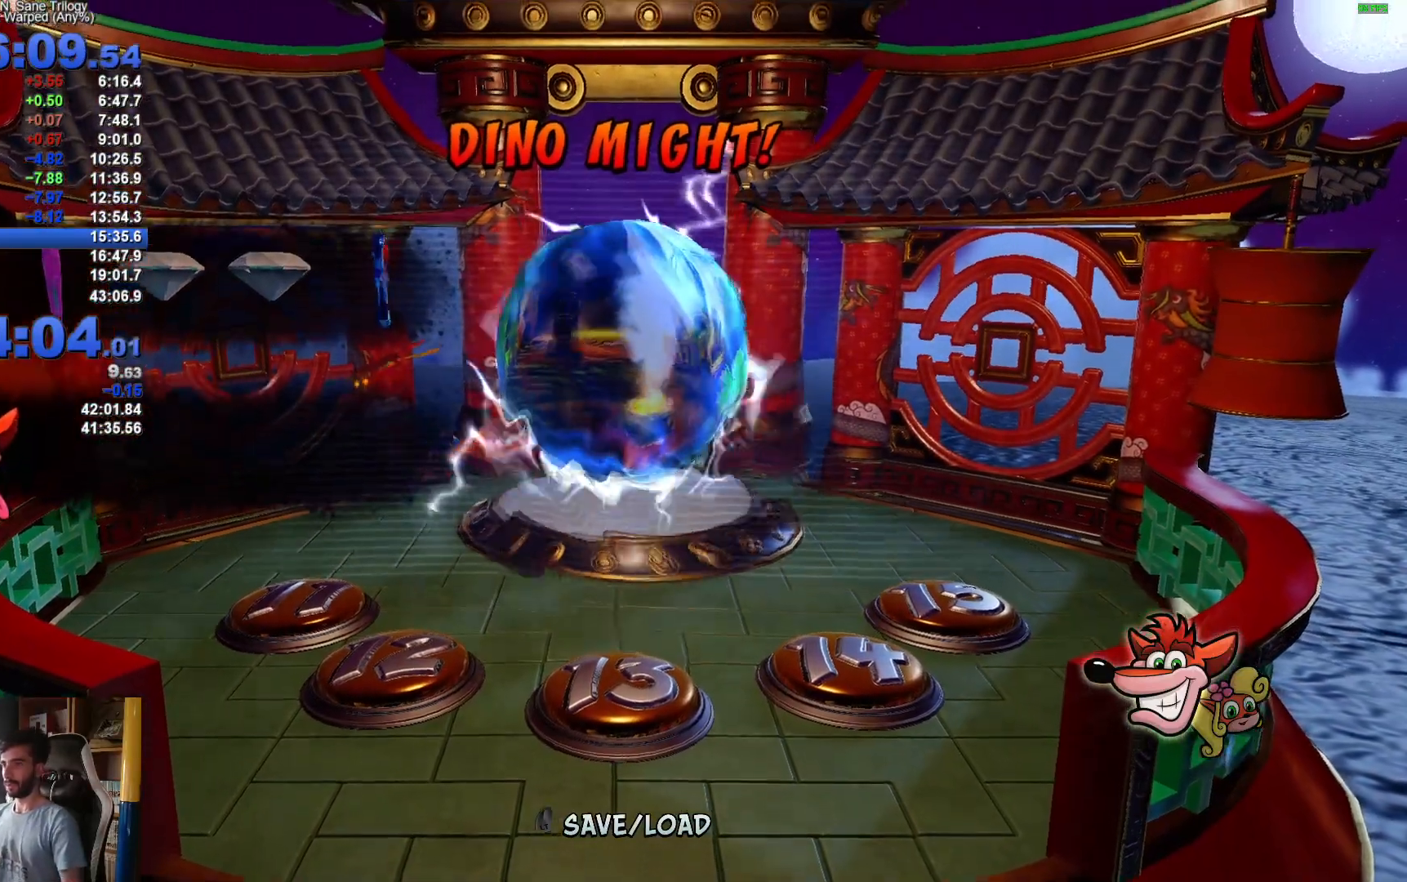
{"buttons": [], "left_stick": "center", "right_stick": "center", "events": [[67, "left_stick", "center"]]}
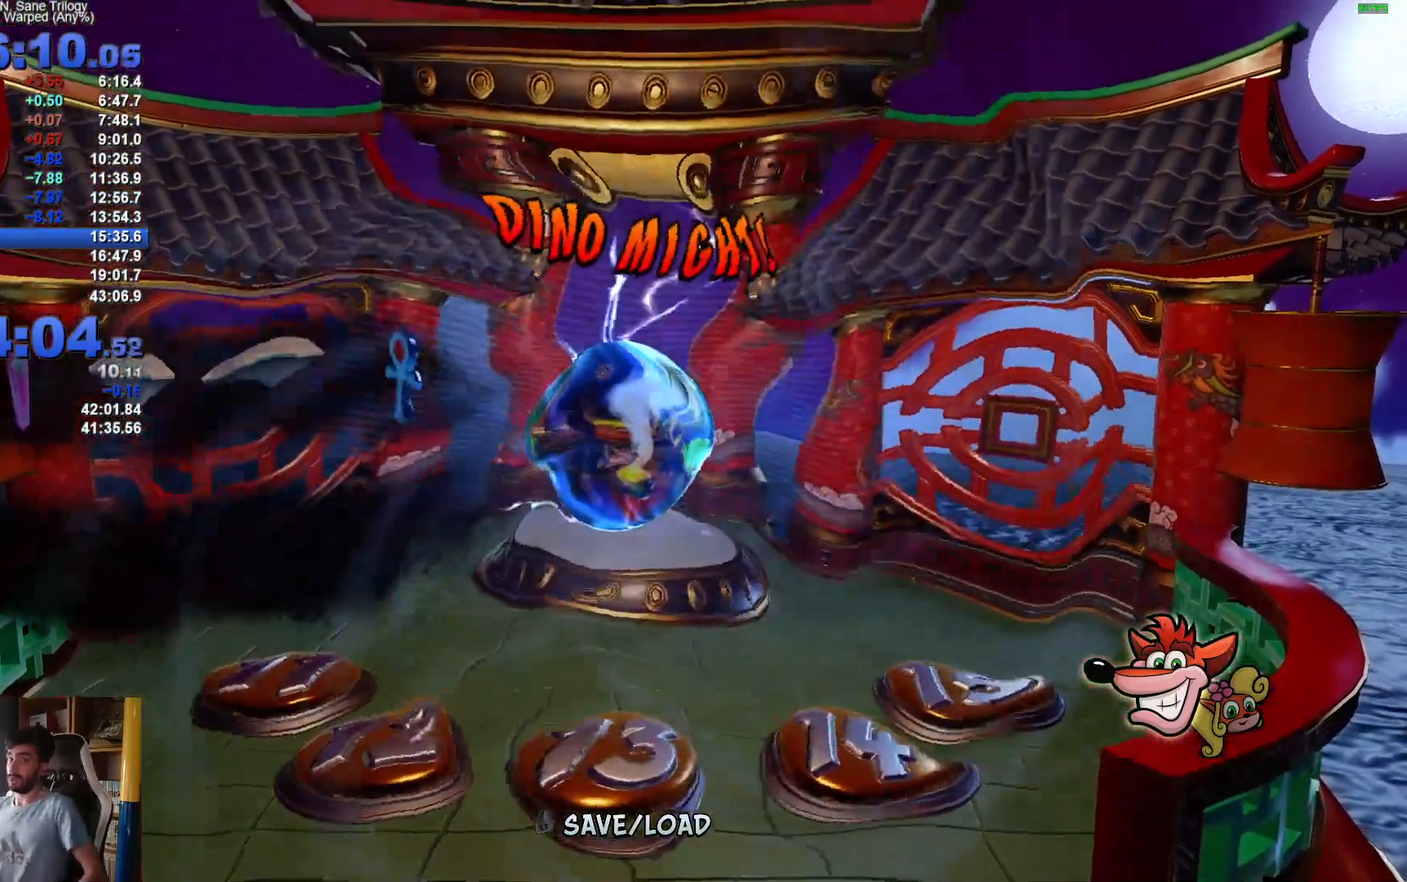
{"buttons": [], "left_stick": "center", "right_stick": "center", "events": []}
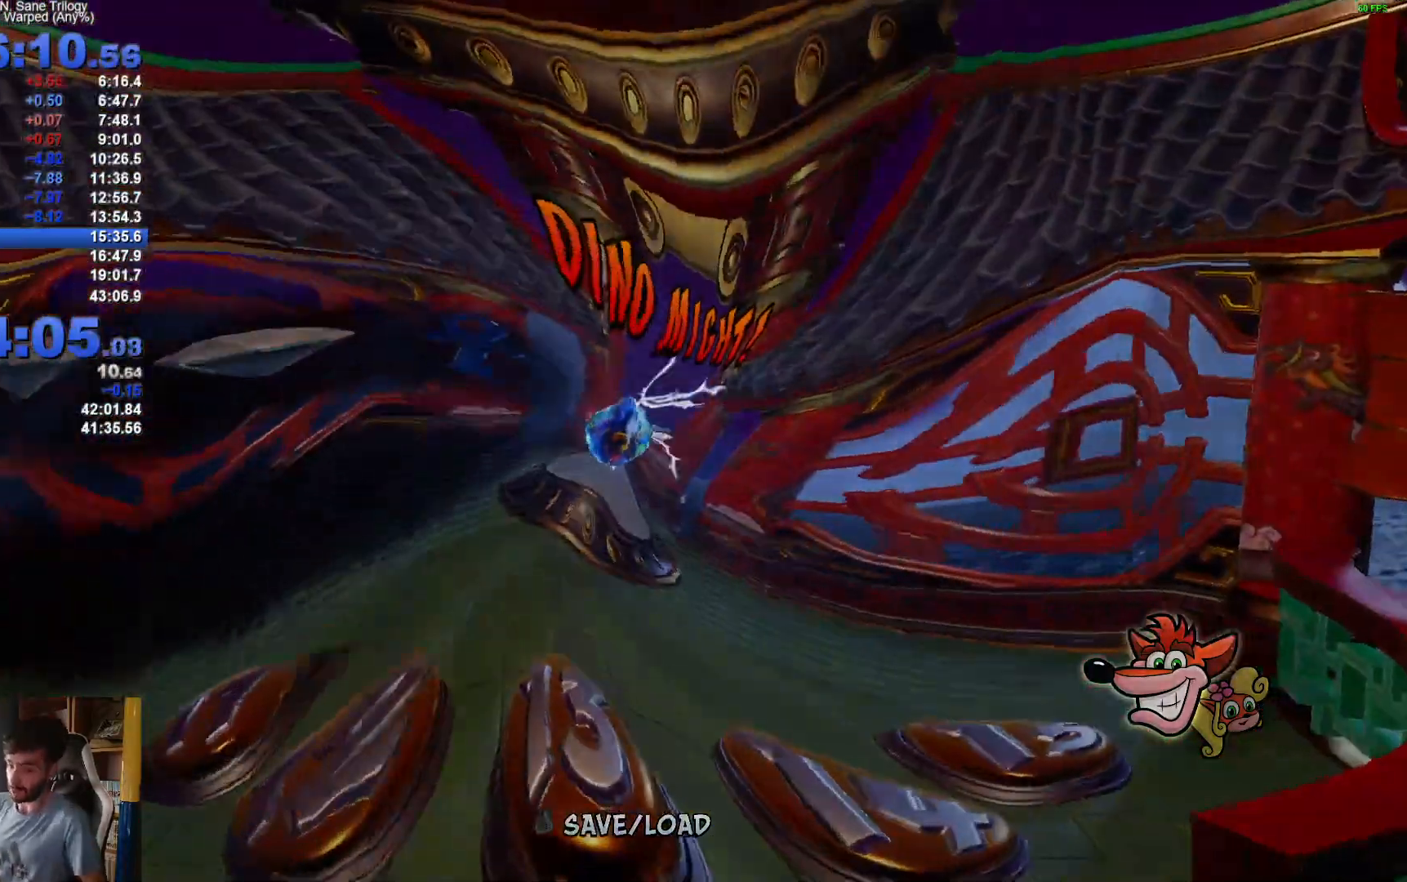
{"buttons": [], "left_stick": "center", "right_stick": "center", "events": []}
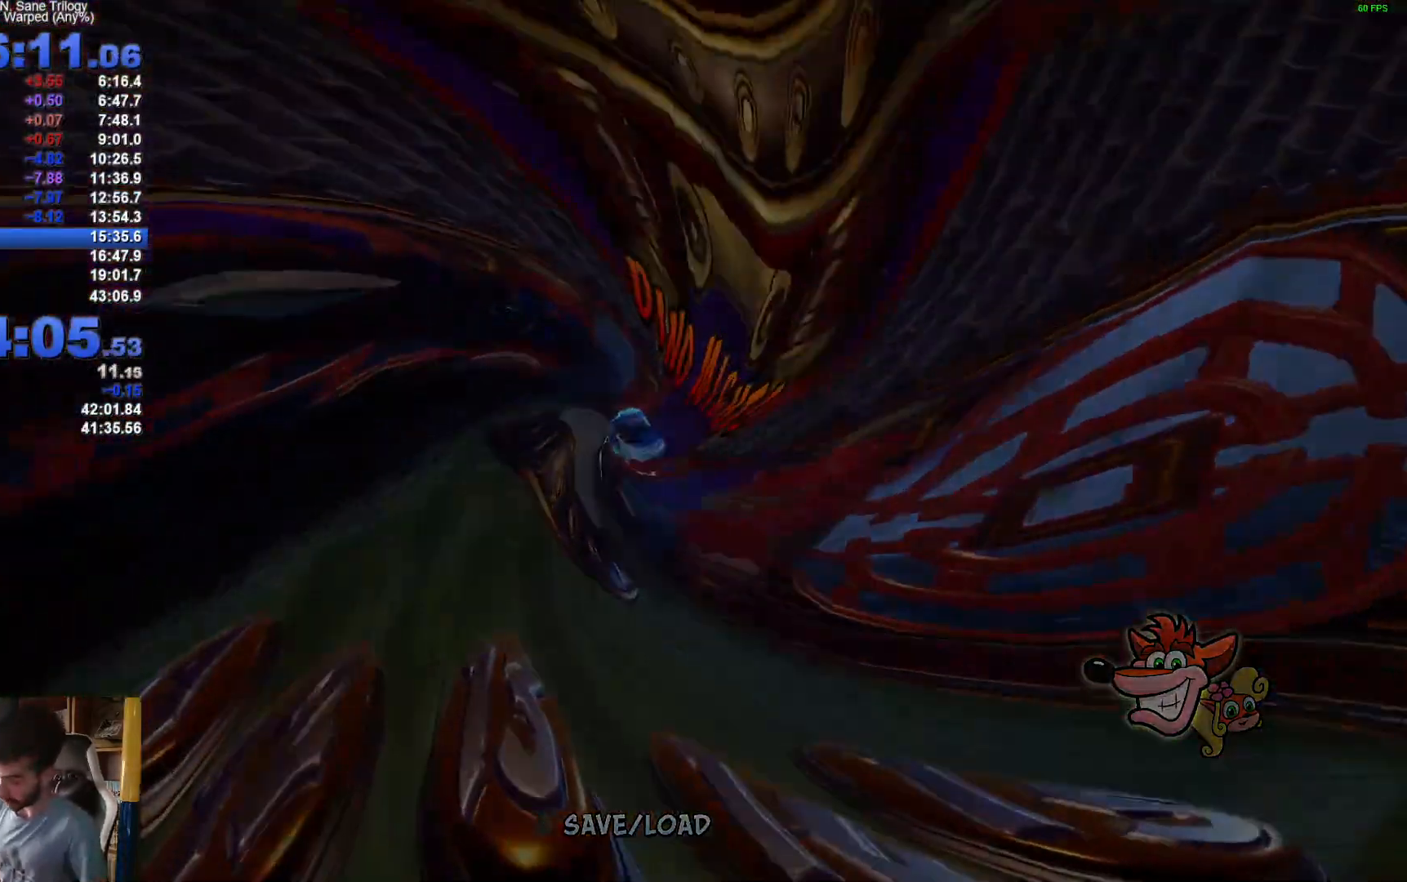
{"buttons": [], "left_stick": "center", "right_stick": "center", "events": []}
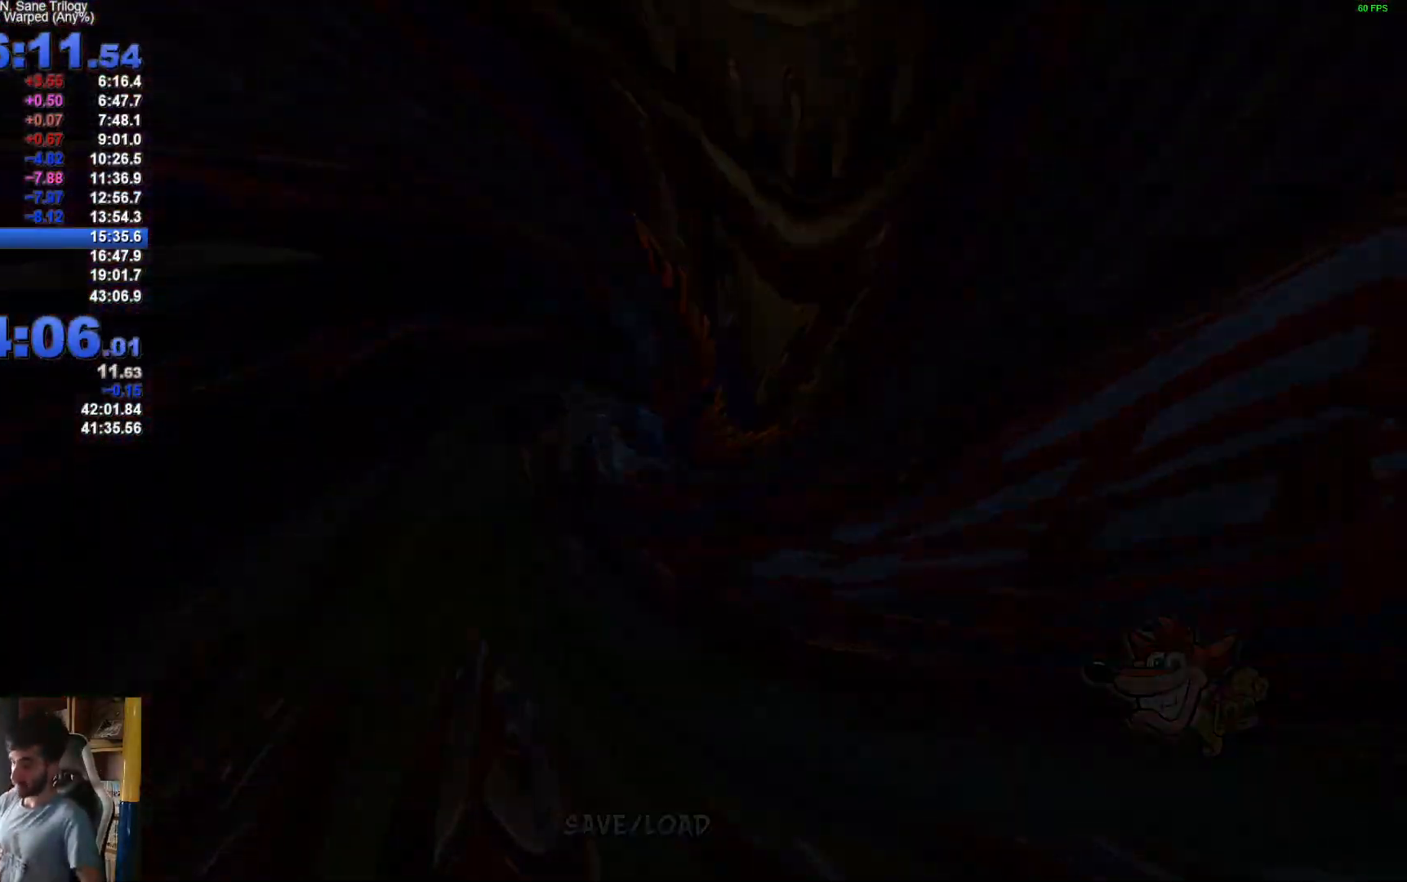
{"buttons": [], "left_stick": "center", "right_stick": "center", "events": []}
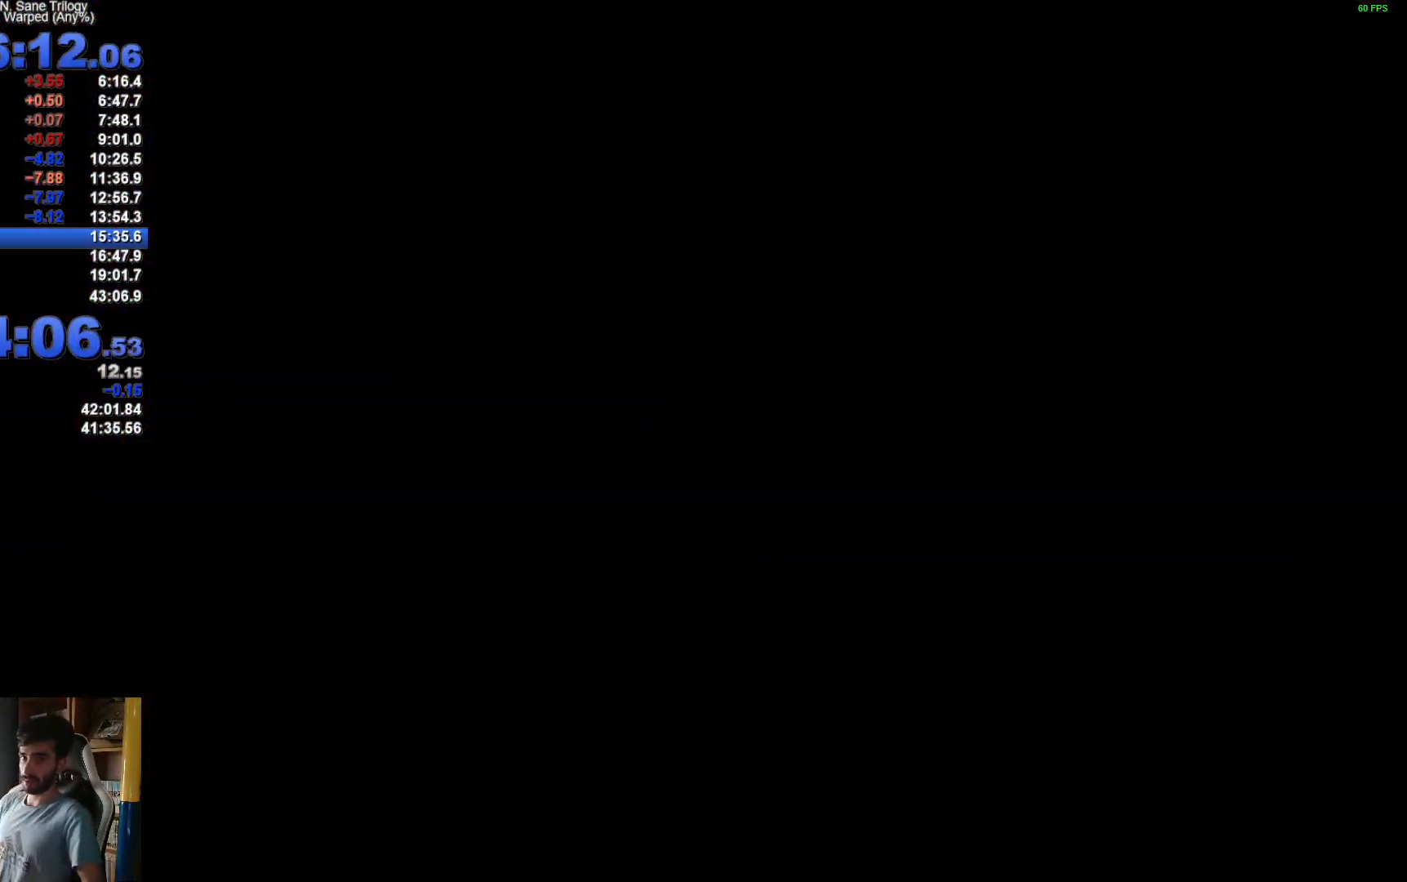
{"buttons": [], "left_stick": "center", "right_stick": "center", "events": []}
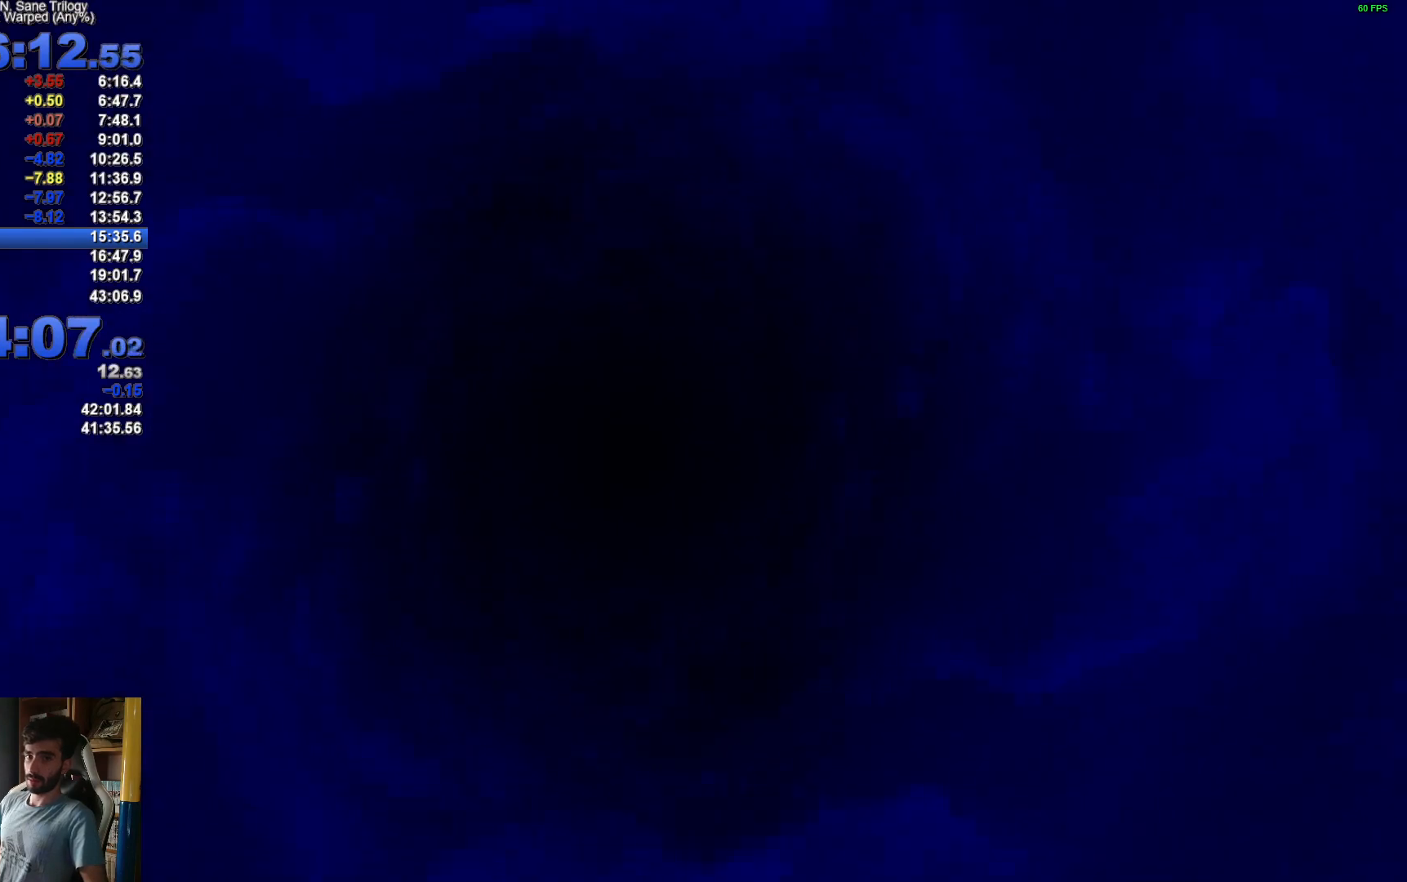
{"buttons": ["Y"], "left_stick": "center", "right_stick": "center", "events": [[117, "Y", "down"], [200, "Y", "up"], [267, "Y", "down"], [350, "Y", "up"], [450, "Y", "down"]]}
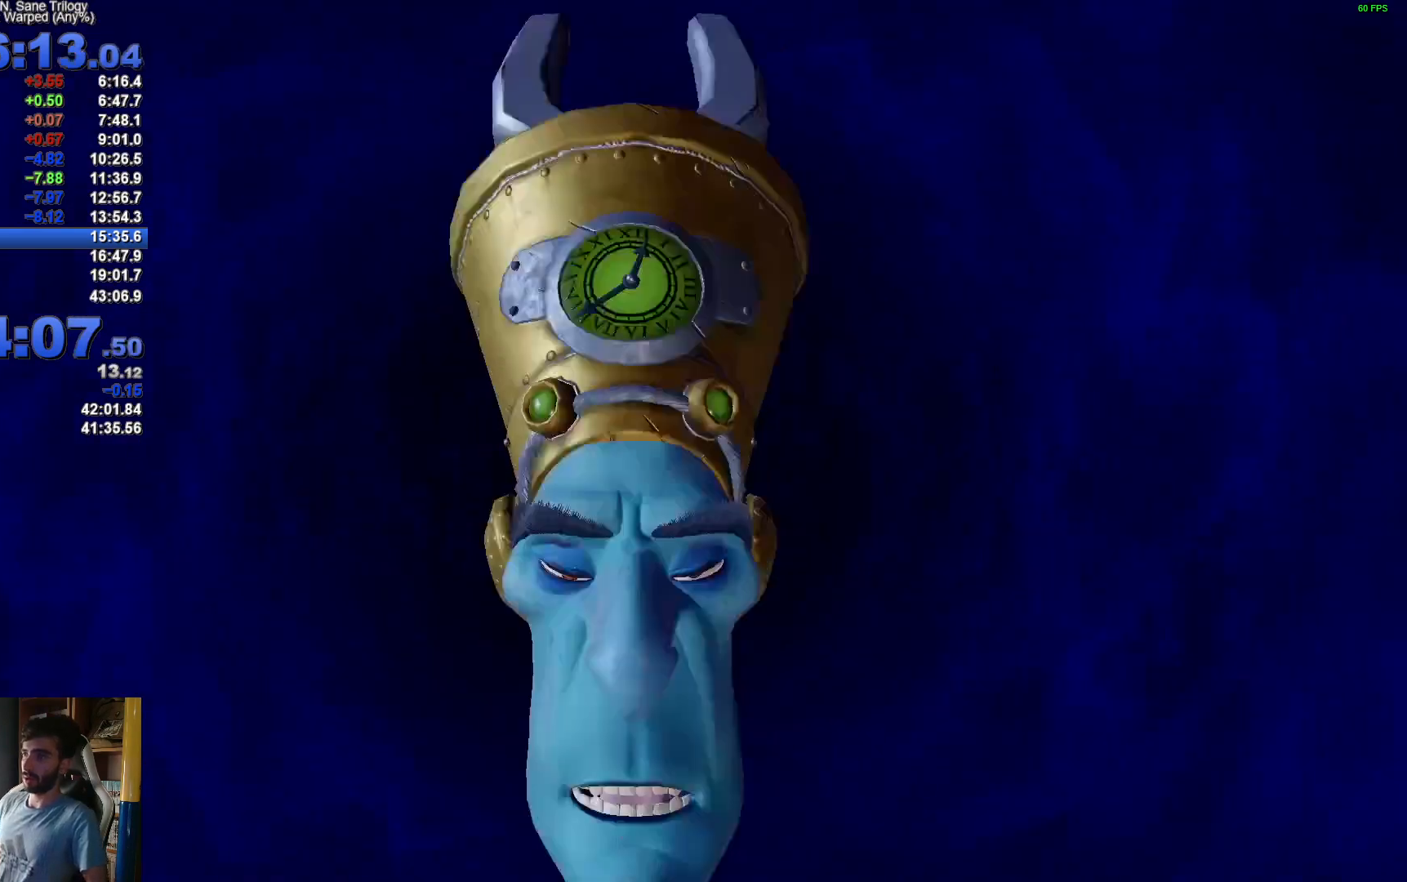
{"buttons": ["Y"], "left_stick": "center", "right_stick": "center", "events": [[17, "Y", "up"], [117, "Y", "down"], [183, "Y", "up"], [267, "Y", "down"], [350, "Y", "up"], [433, "Y", "down"]]}
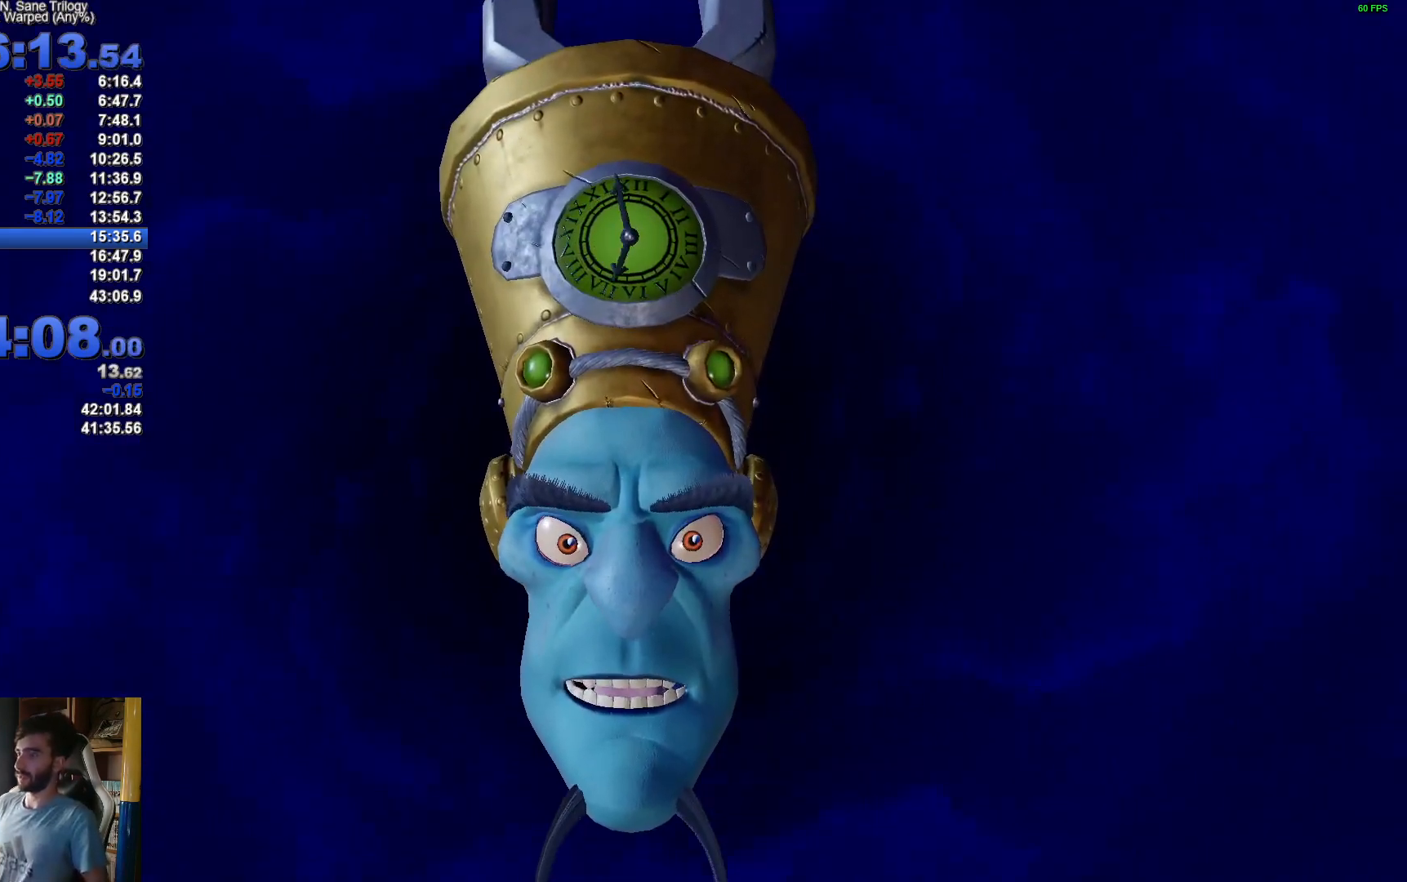
{"buttons": [], "left_stick": "center", "right_stick": "center", "events": [[33, "Y", "up"], [83, "Y", "down"], [167, "Y", "up"], [267, "Y", "down"], [333, "Y", "up"], [400, "Y", "down"], [483, "Y", "up"]]}
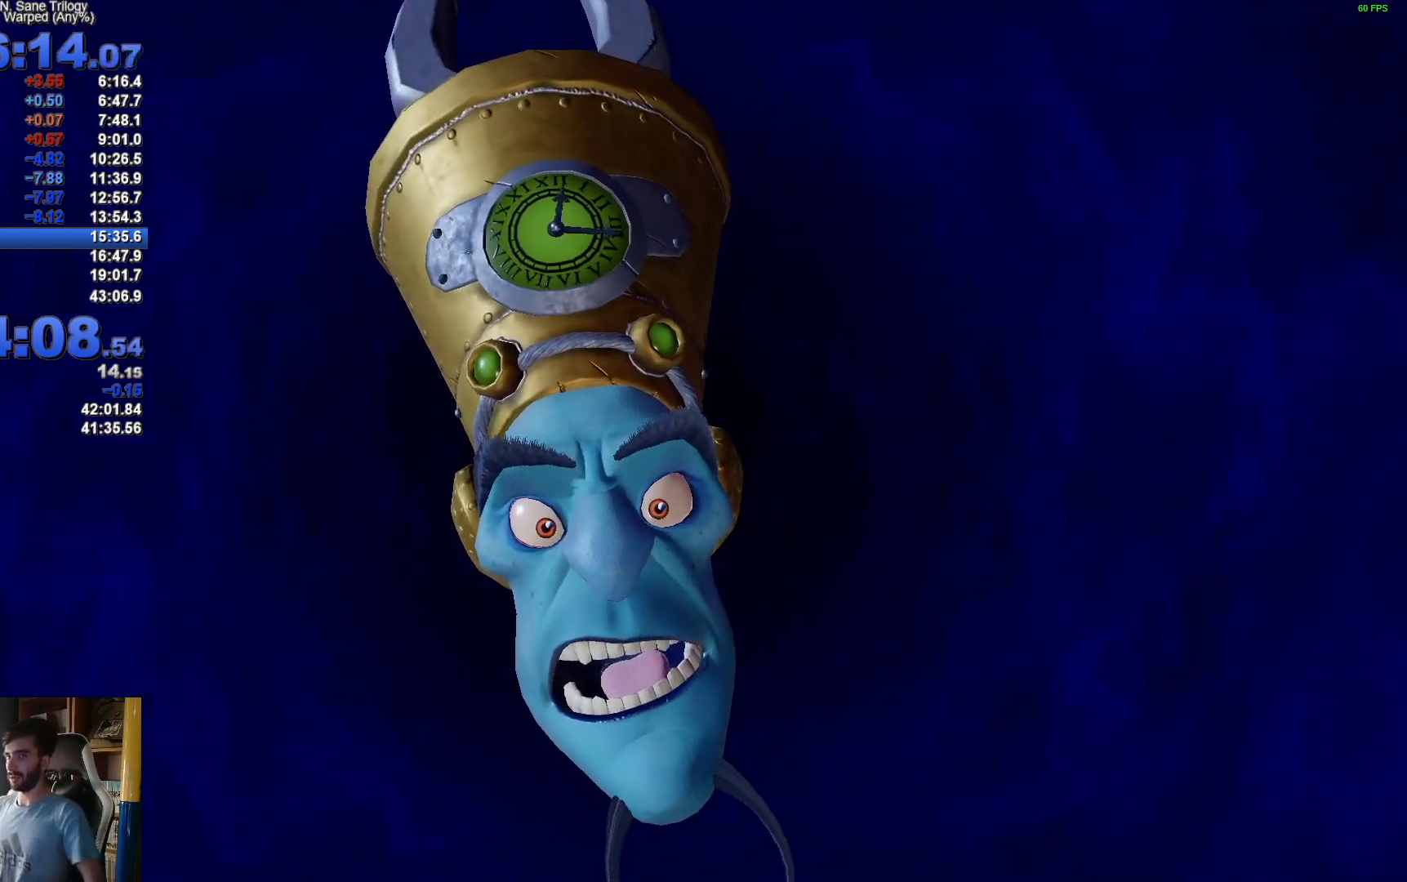
{"buttons": [], "left_stick": "center", "right_stick": "center", "events": [[83, "Y", "down"], [167, "Y", "up"], [233, "Y", "down"], [333, "Y", "up"], [400, "Y", "down"], [467, "Y", "up"]]}
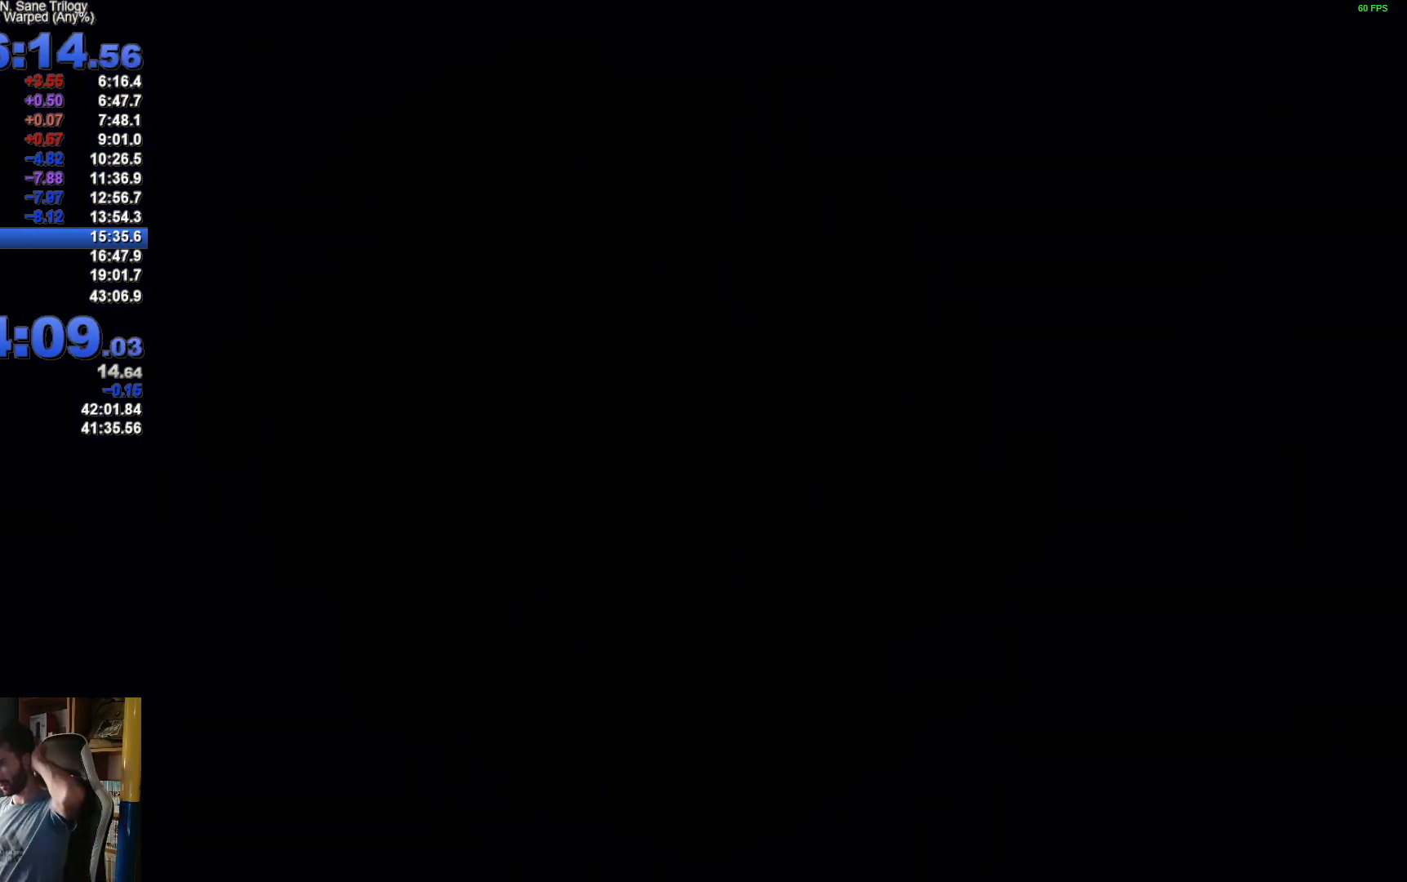
{"buttons": [], "left_stick": "center", "right_stick": "center", "events": [[67, "Y", "down"], [133, "Y", "up"]]}